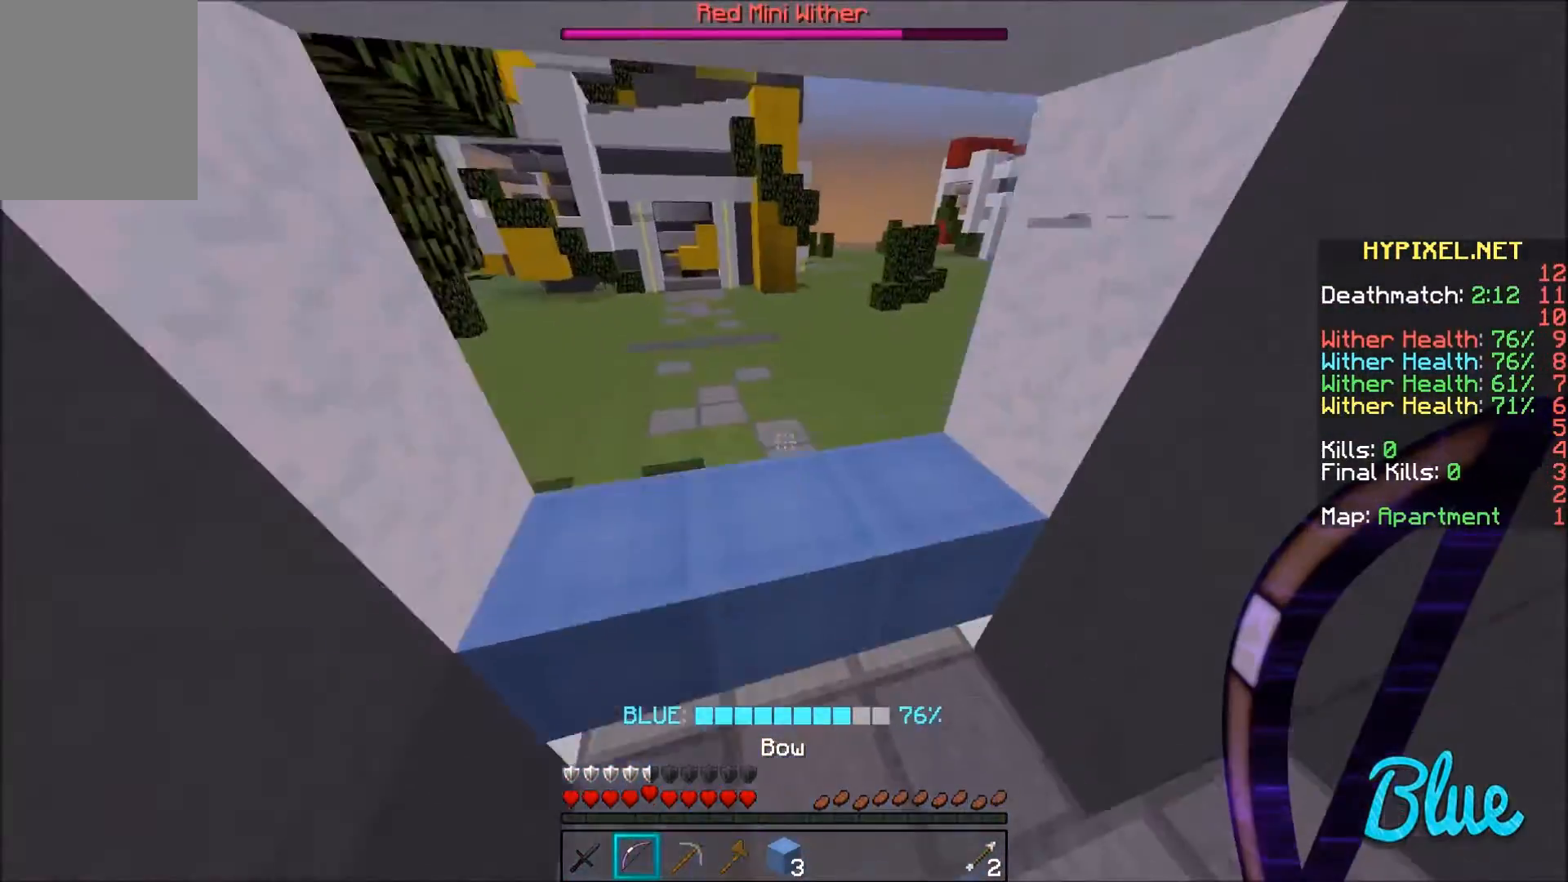
Gameplay with keyboard and mouse; each line is a JSON object with the keys and mouse buttons held at the frame after it. "events" lists presses ("down") and releases ("up") of "a", "d", "s", "w", "mouse_left" and "mouse_right" between this image and that frame as [ms after this image, input, new state], when the widget could be followed in between. "mouse_left", "mouse_right" = the "left", "right" buttons of the "mouse" list. No other keys are recorded. Fast repeated clicks can show as one long hold. Mouse movement is not recorded.
{"keys": ["a", "w"], "mouse": [], "events": [[200, "a", "down"]]}
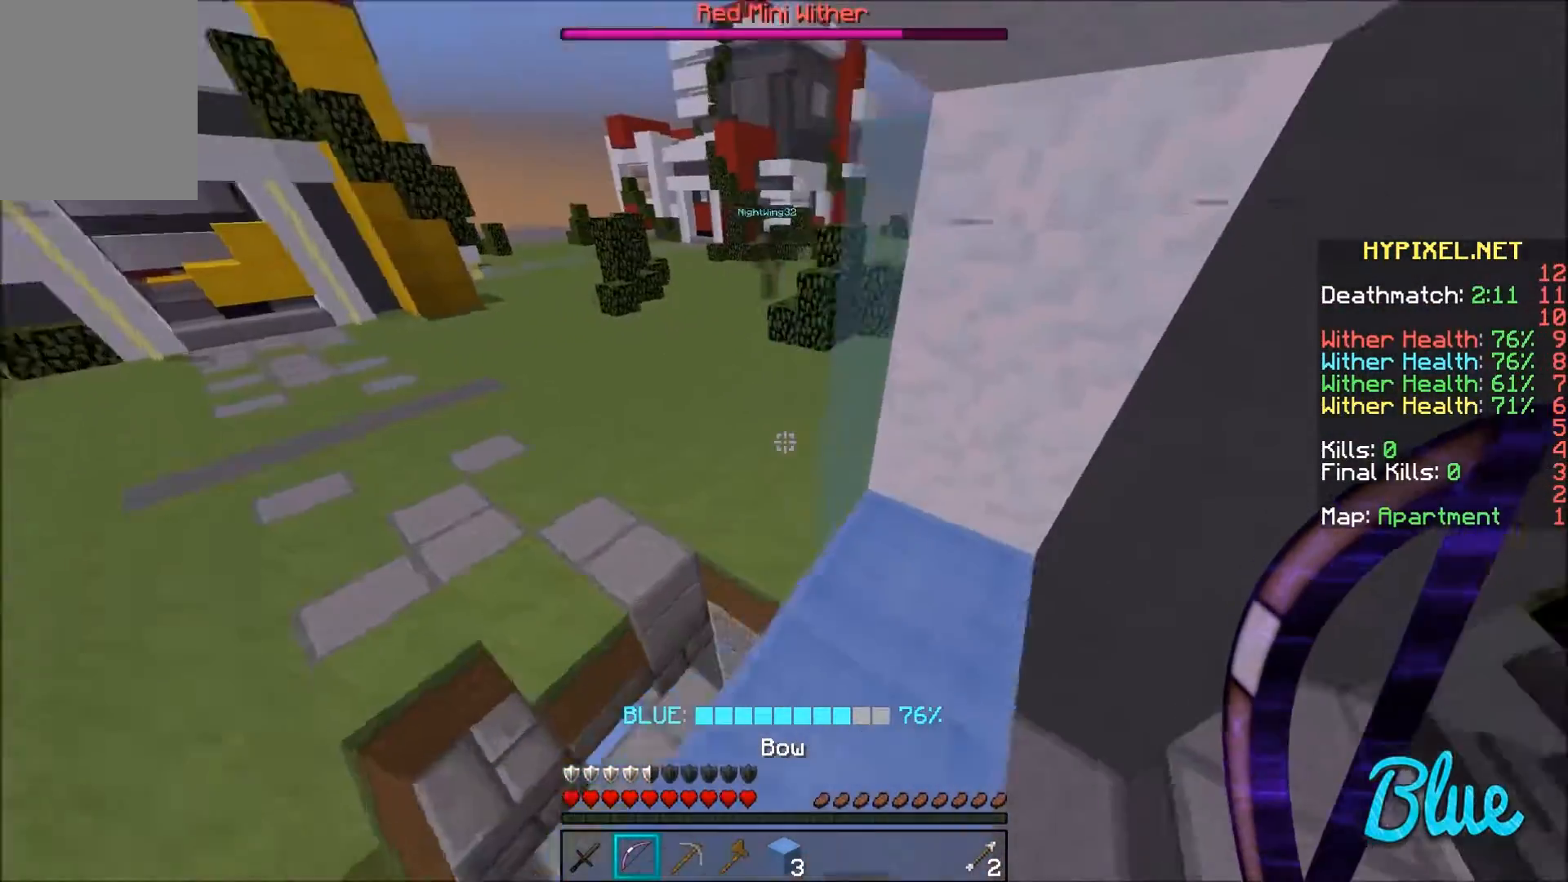
{"keys": ["d", "w"], "mouse": [], "events": [[67, "w", "up"], [100, "a", "up"], [200, "w", "down"], [367, "d", "down"]]}
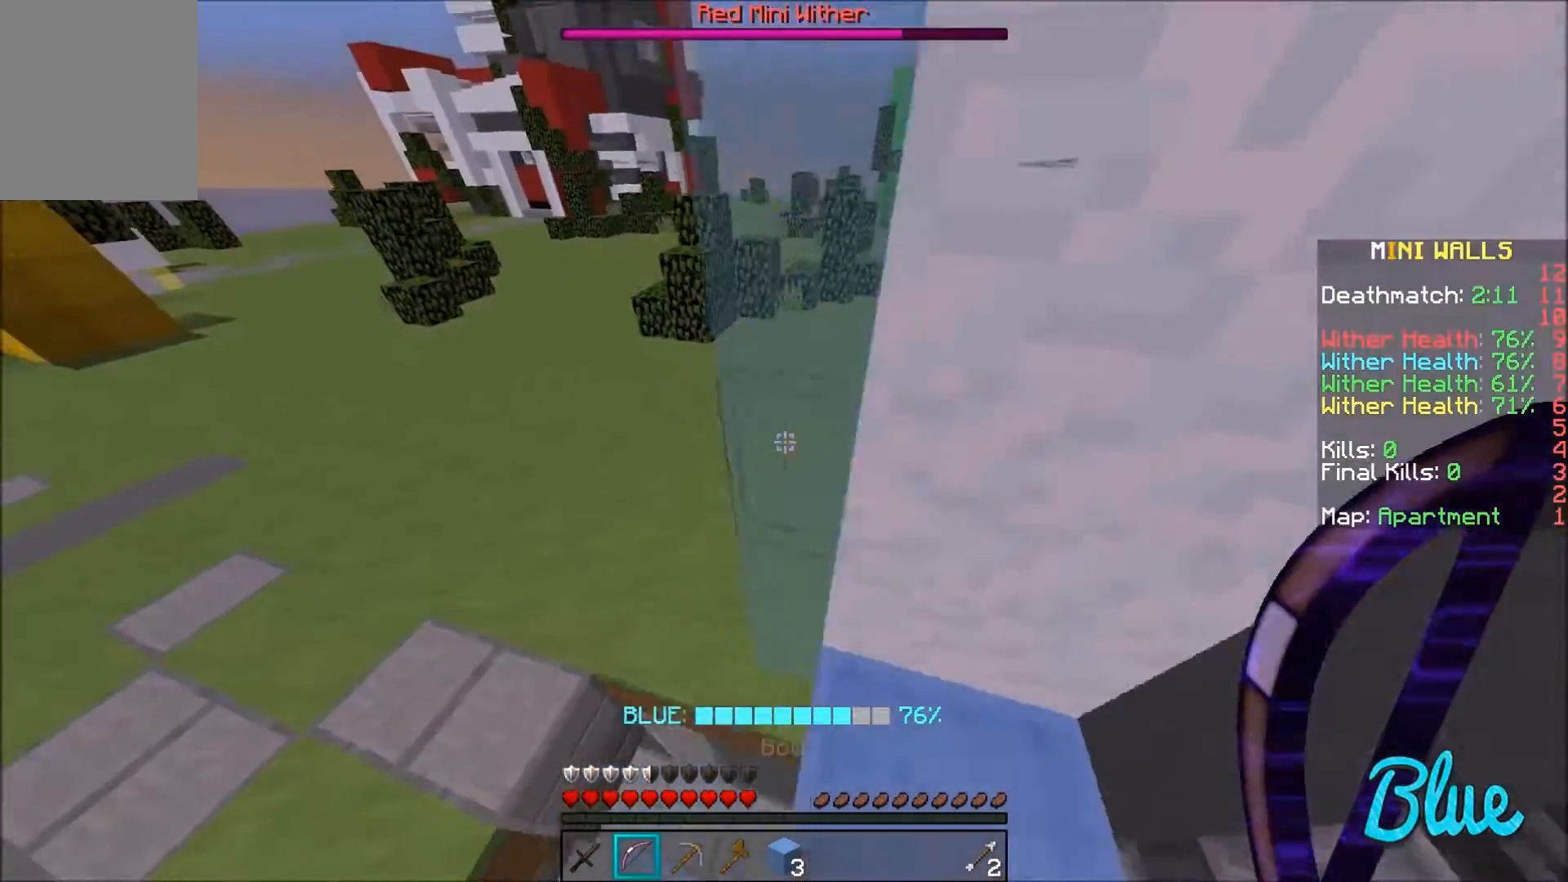
{"keys": [], "mouse": [], "events": [[133, "a", "down"], [133, "d", "up"], [267, "a", "up"], [267, "d", "down"], [367, "w", "up"], [500, "d", "up"]]}
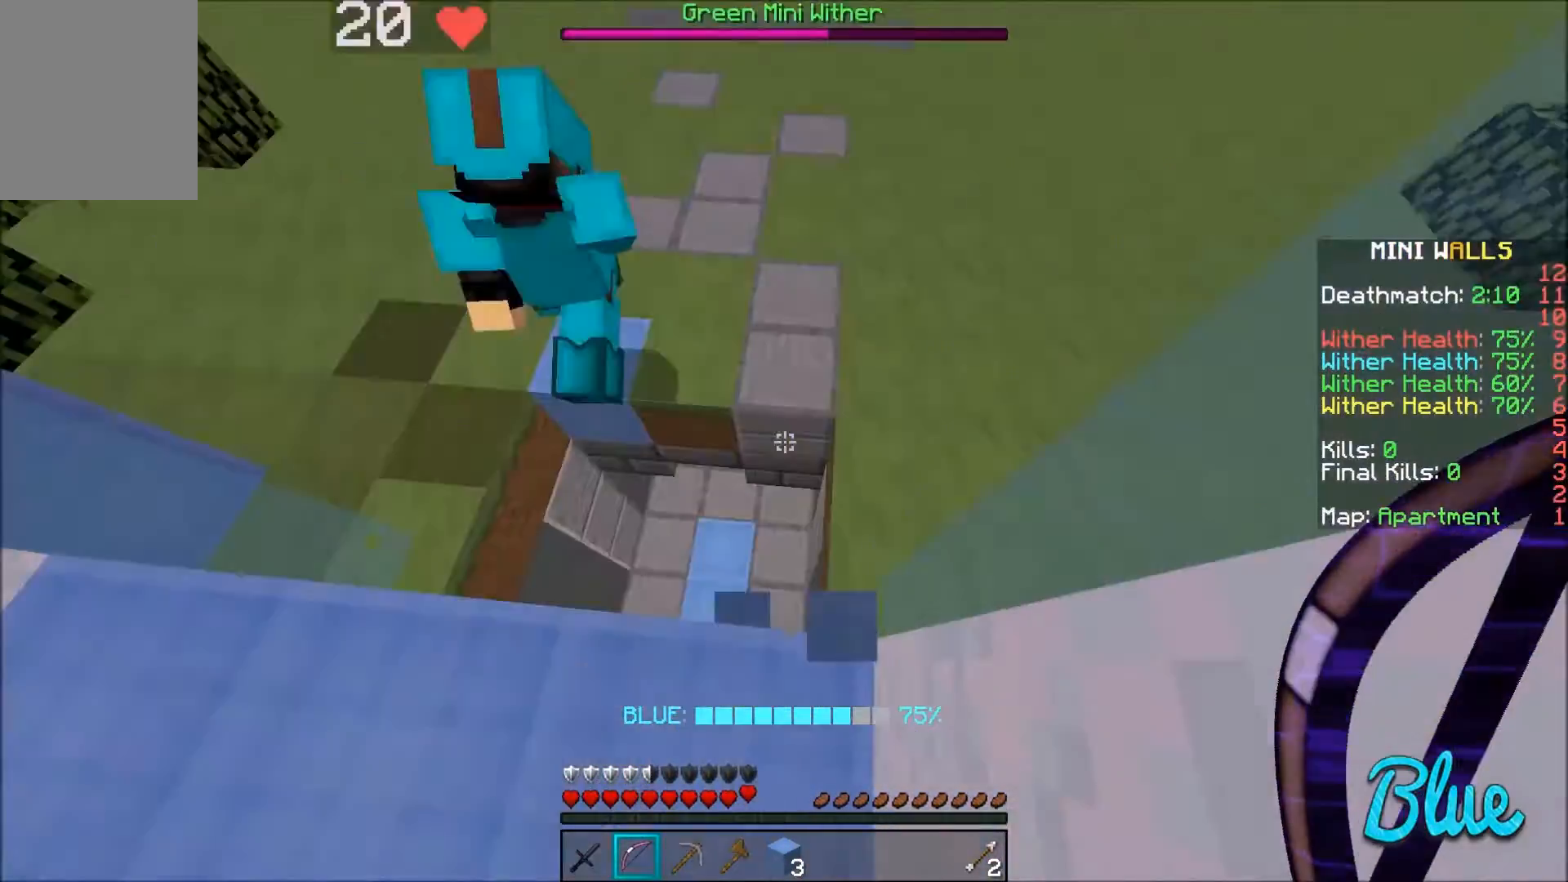
{"keys": [], "mouse": [], "events": [[234, "a", "down"], [467, "a", "up"]]}
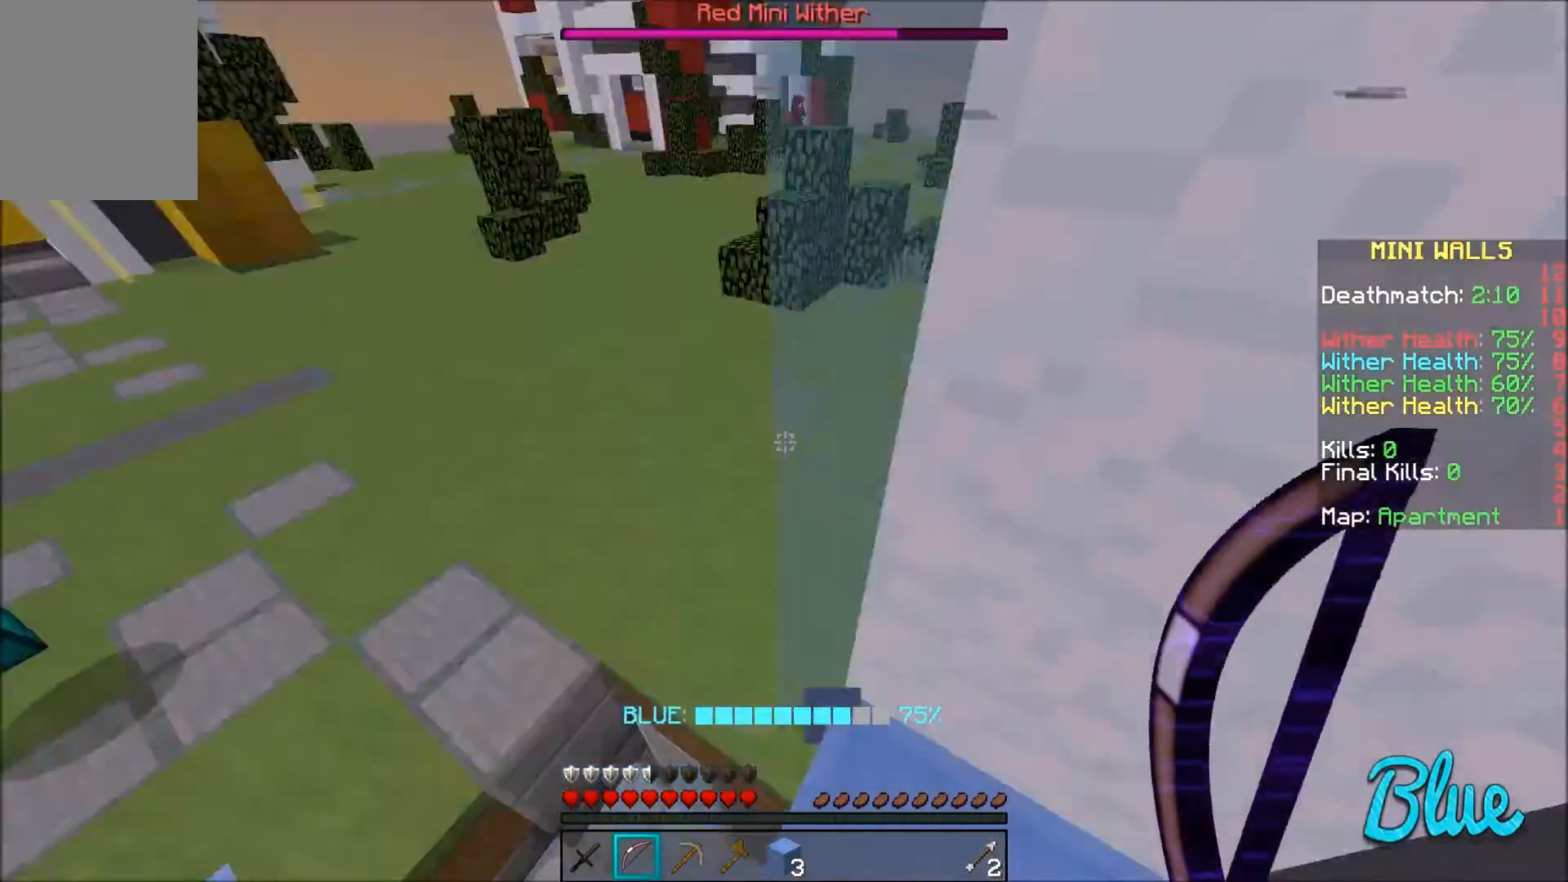
{"keys": ["d", "w"], "mouse": [], "events": [[33, "s", "down"], [133, "d", "down"], [166, "s", "up"], [267, "w", "down"]]}
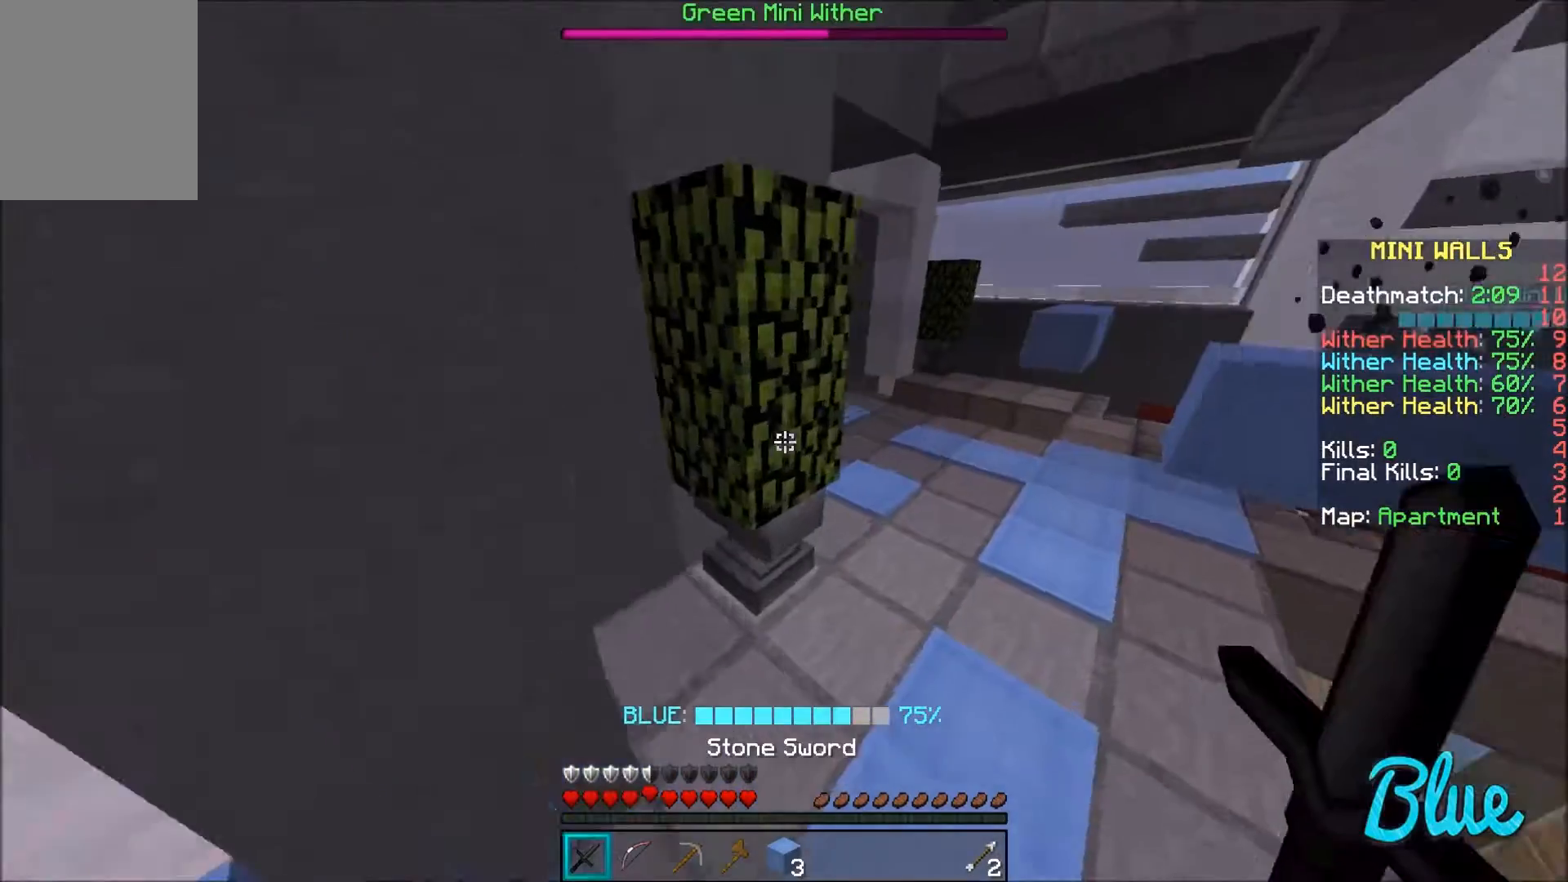
{"keys": ["d", "w"], "mouse": [], "events": []}
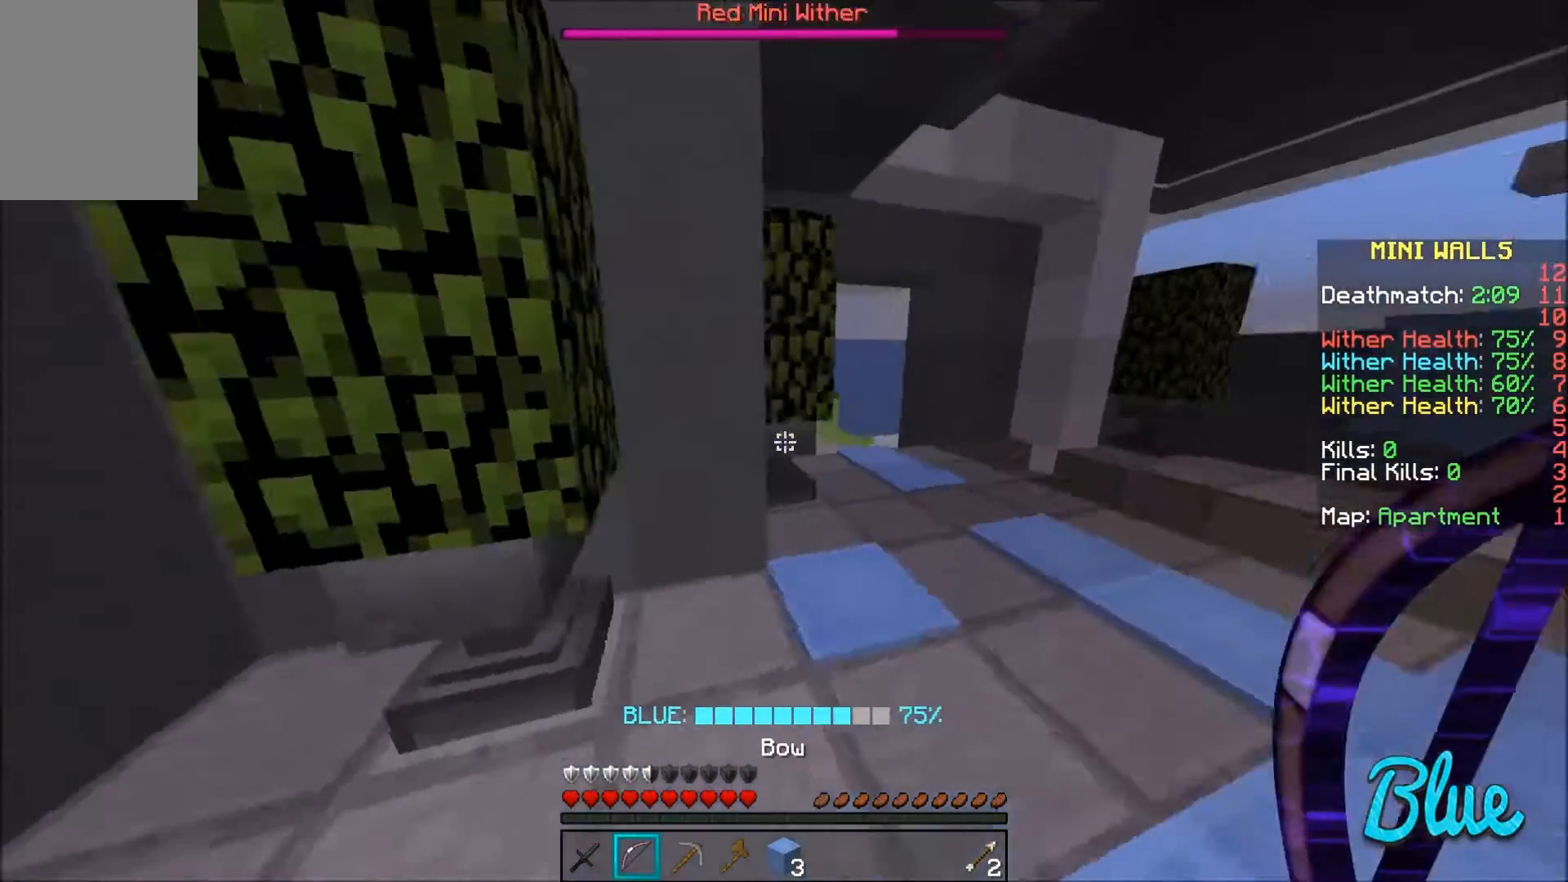
{"keys": ["d", "w"], "mouse": [], "events": []}
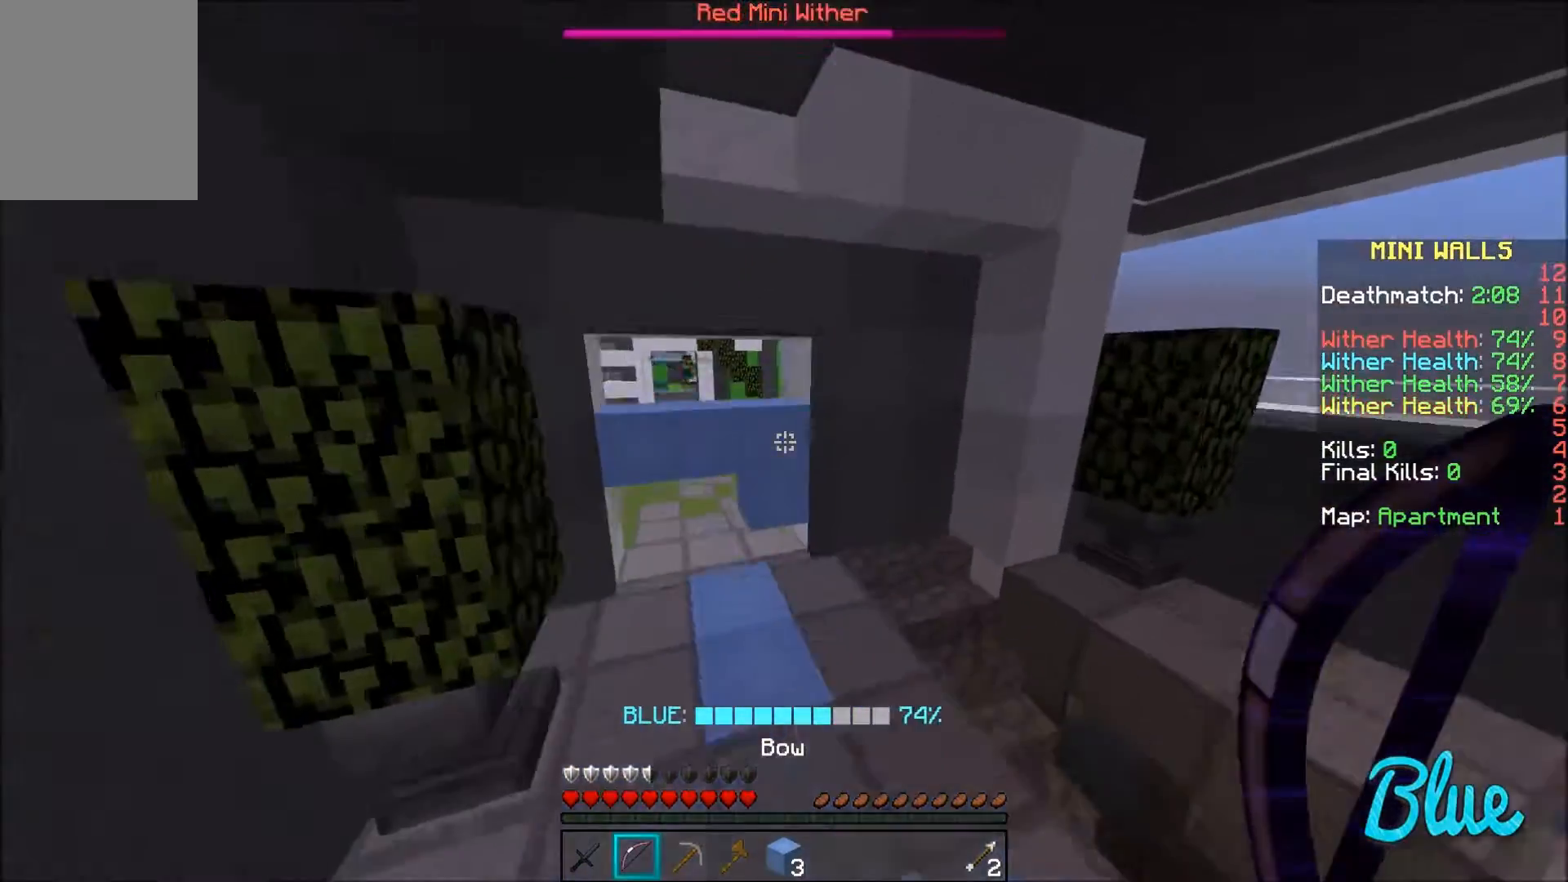
{"keys": ["a"], "mouse": ["right"], "events": [[67, "d", "up"], [300, "a", "down"], [434, "mouse_right", "down"], [467, "w", "up"]]}
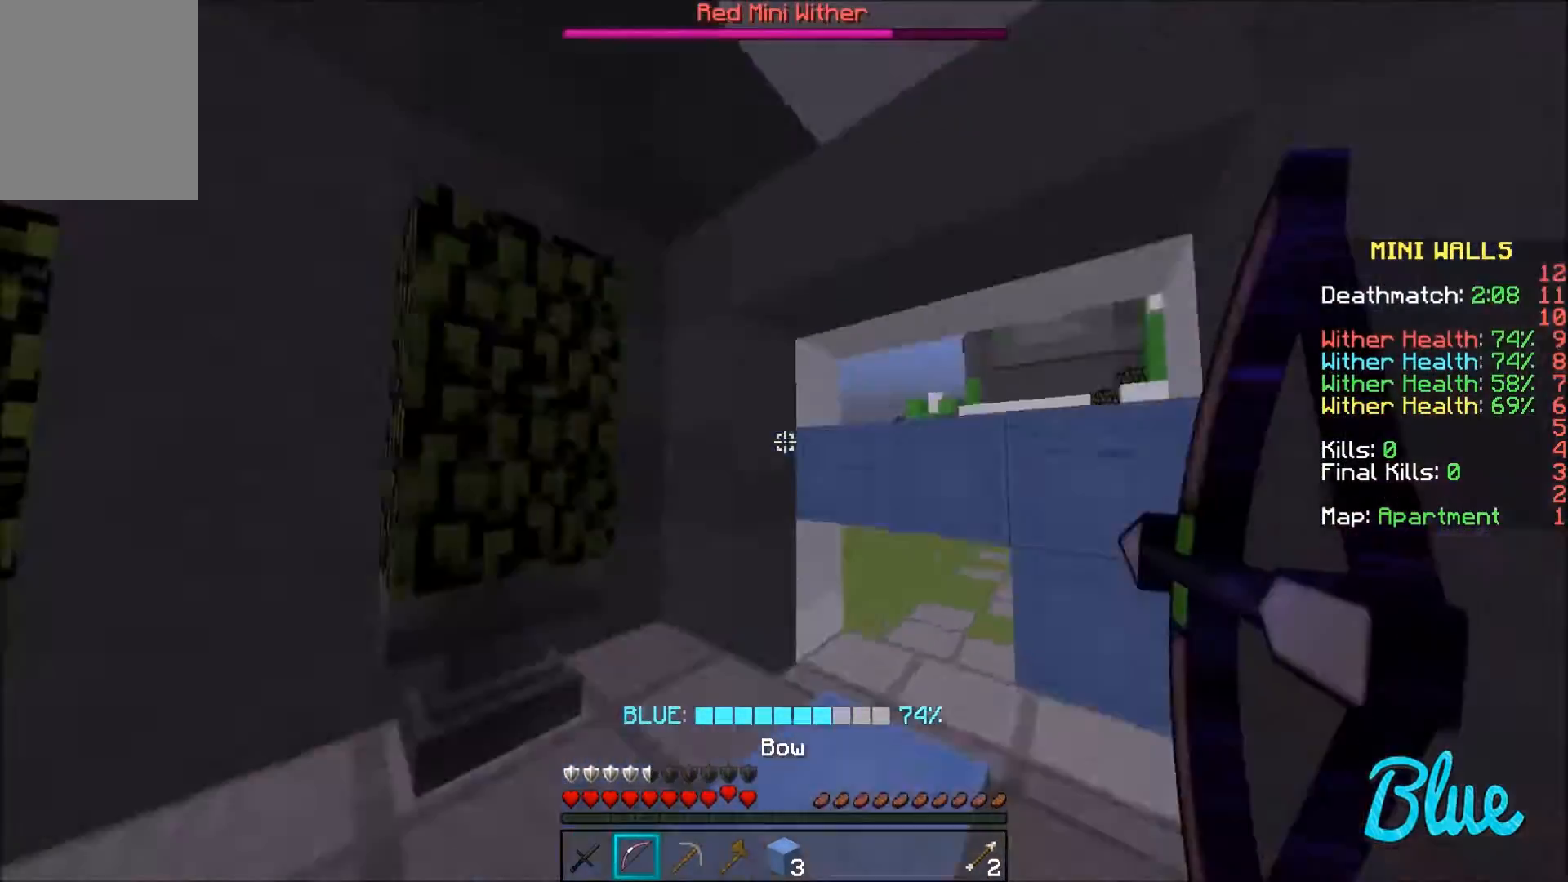
{"keys": ["w"], "mouse": ["right"], "events": [[234, "w", "down"], [334, "a", "up"]]}
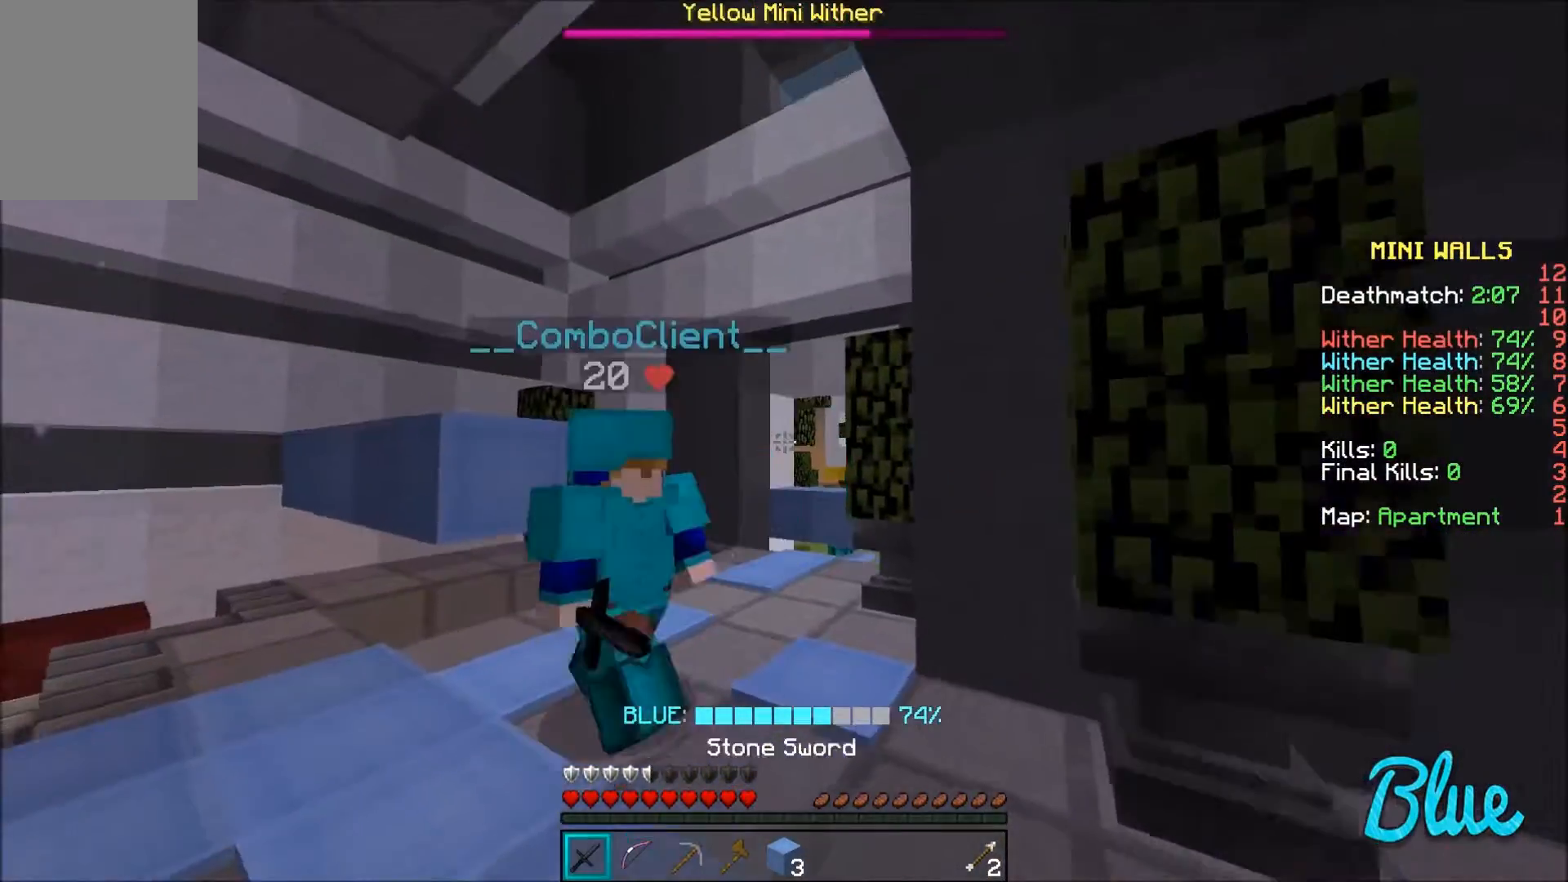
{"keys": ["a", "w"], "mouse": [], "events": [[66, "a", "down"], [100, "mouse_right", "up"]]}
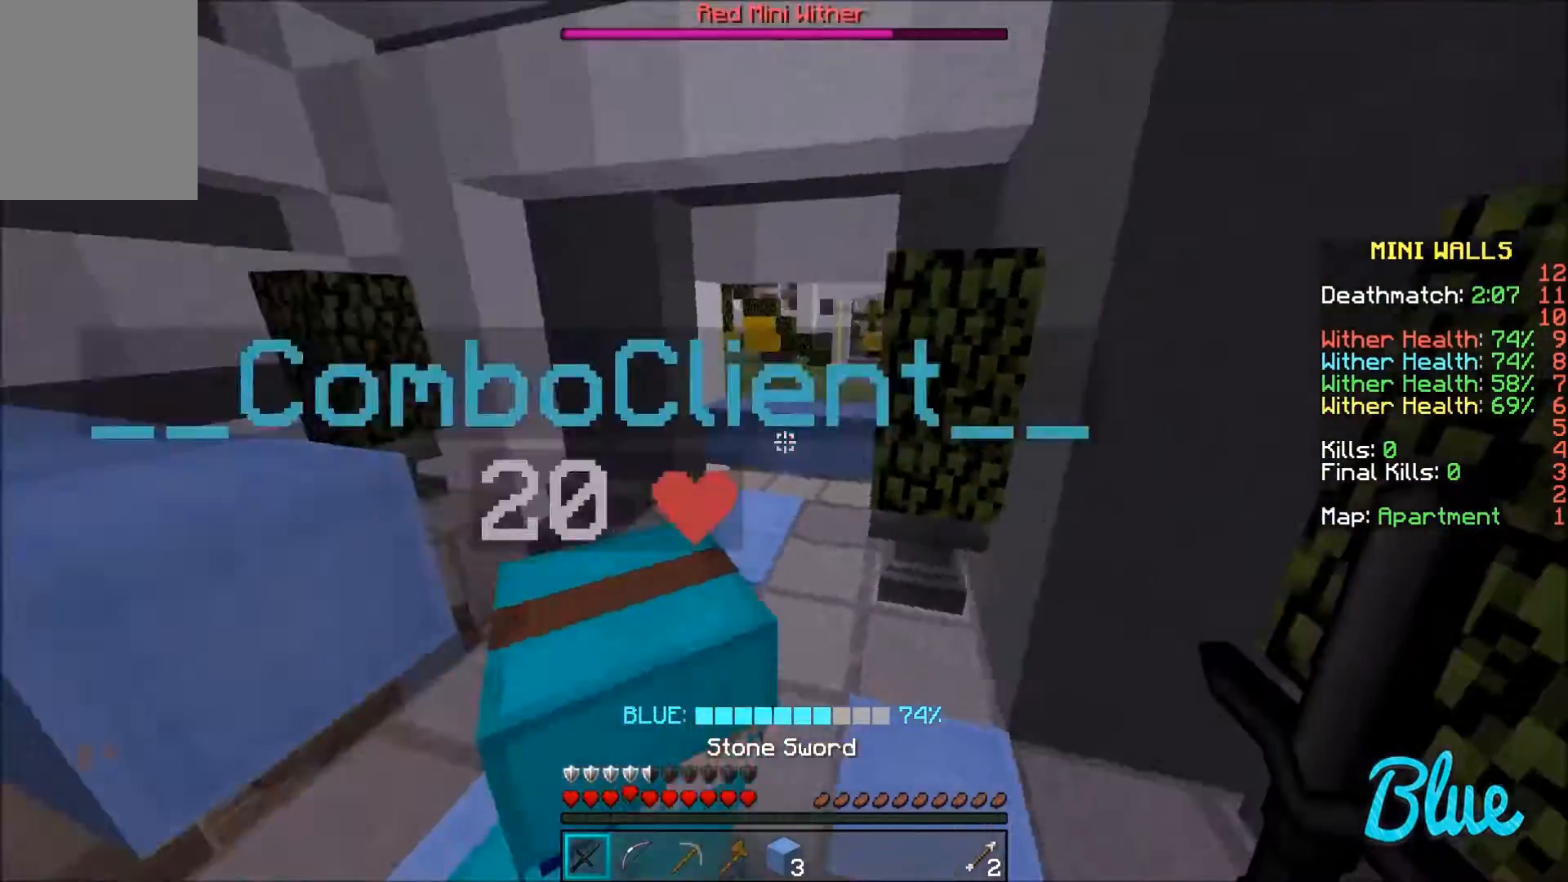
{"keys": ["a", "w"], "mouse": [], "events": []}
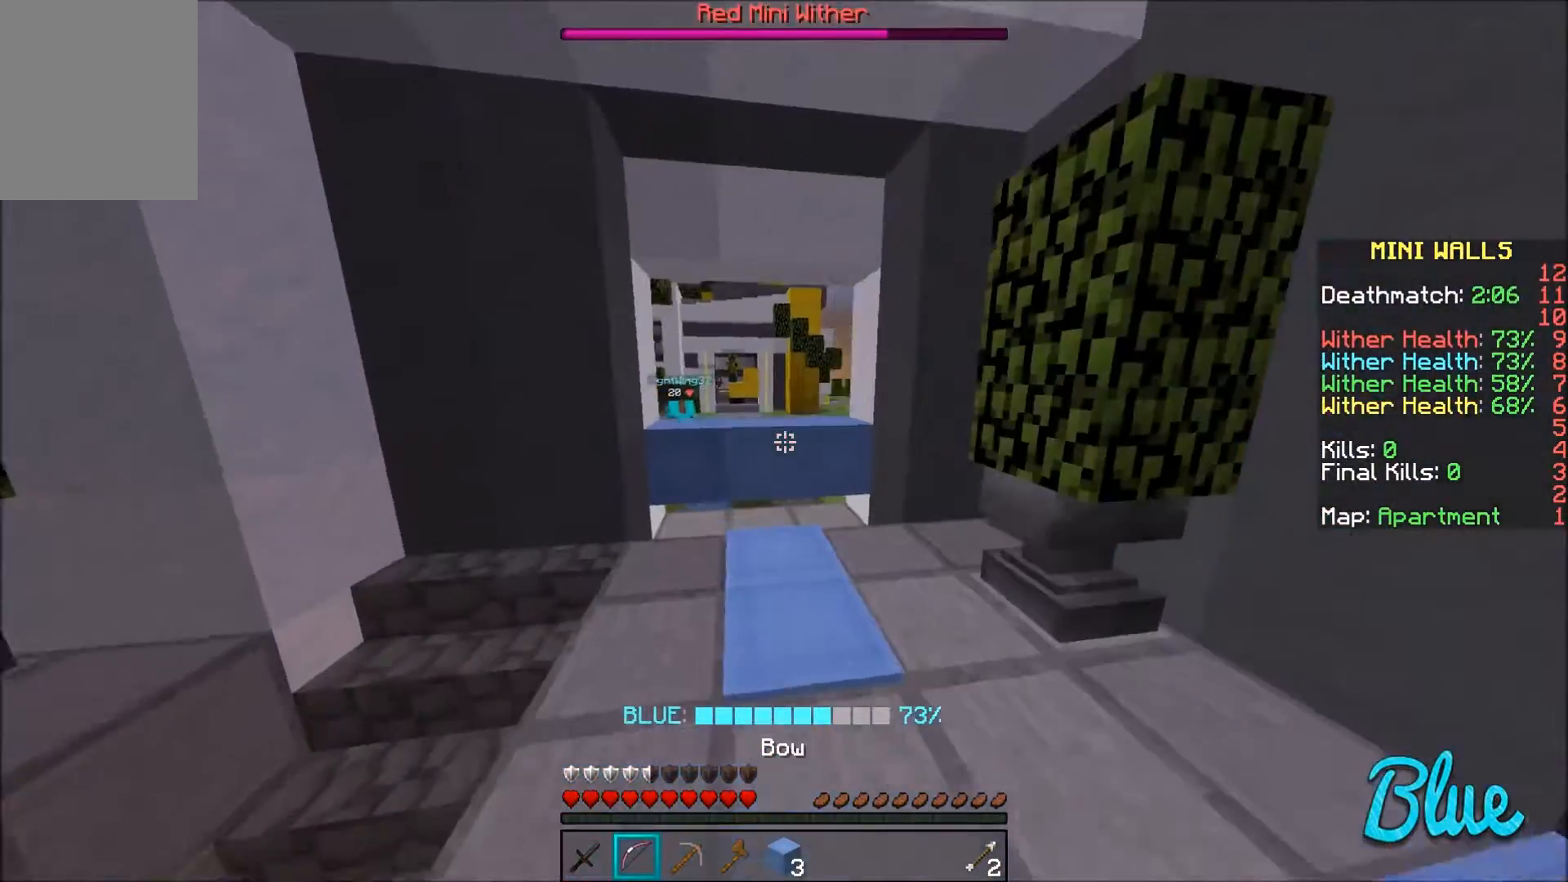
{"keys": [], "mouse": ["left"], "events": [[66, "w", "up"], [100, "a", "up"], [200, "d", "down"], [367, "d", "up"], [467, "mouse_left", "down"]]}
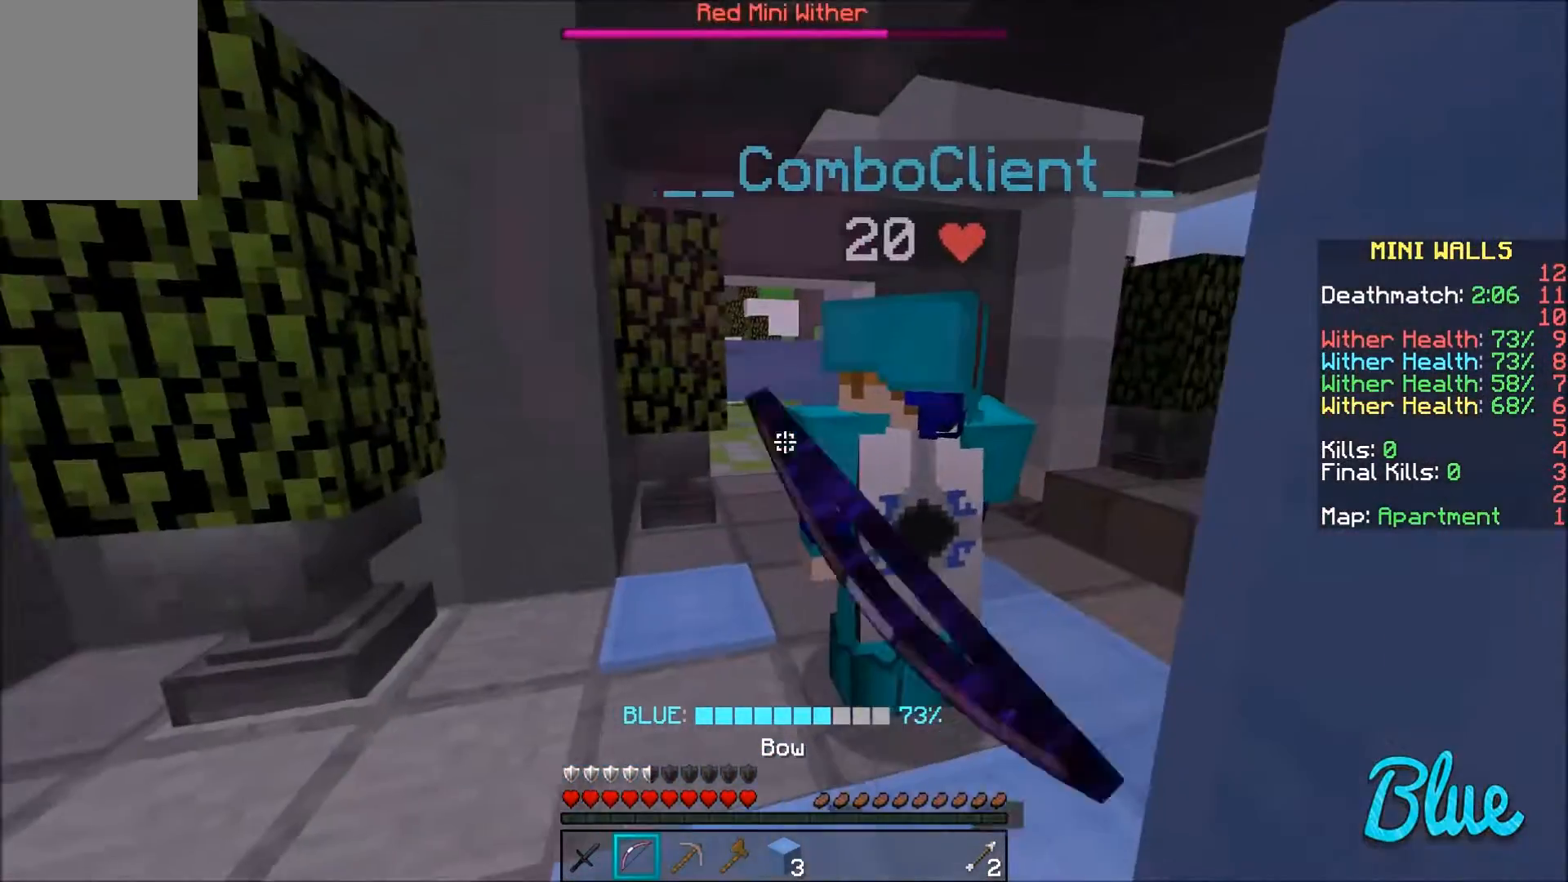
{"keys": [], "mouse": [], "events": [[67, "mouse_left", "up"], [134, "mouse_left", "down"], [200, "mouse_left", "up"]]}
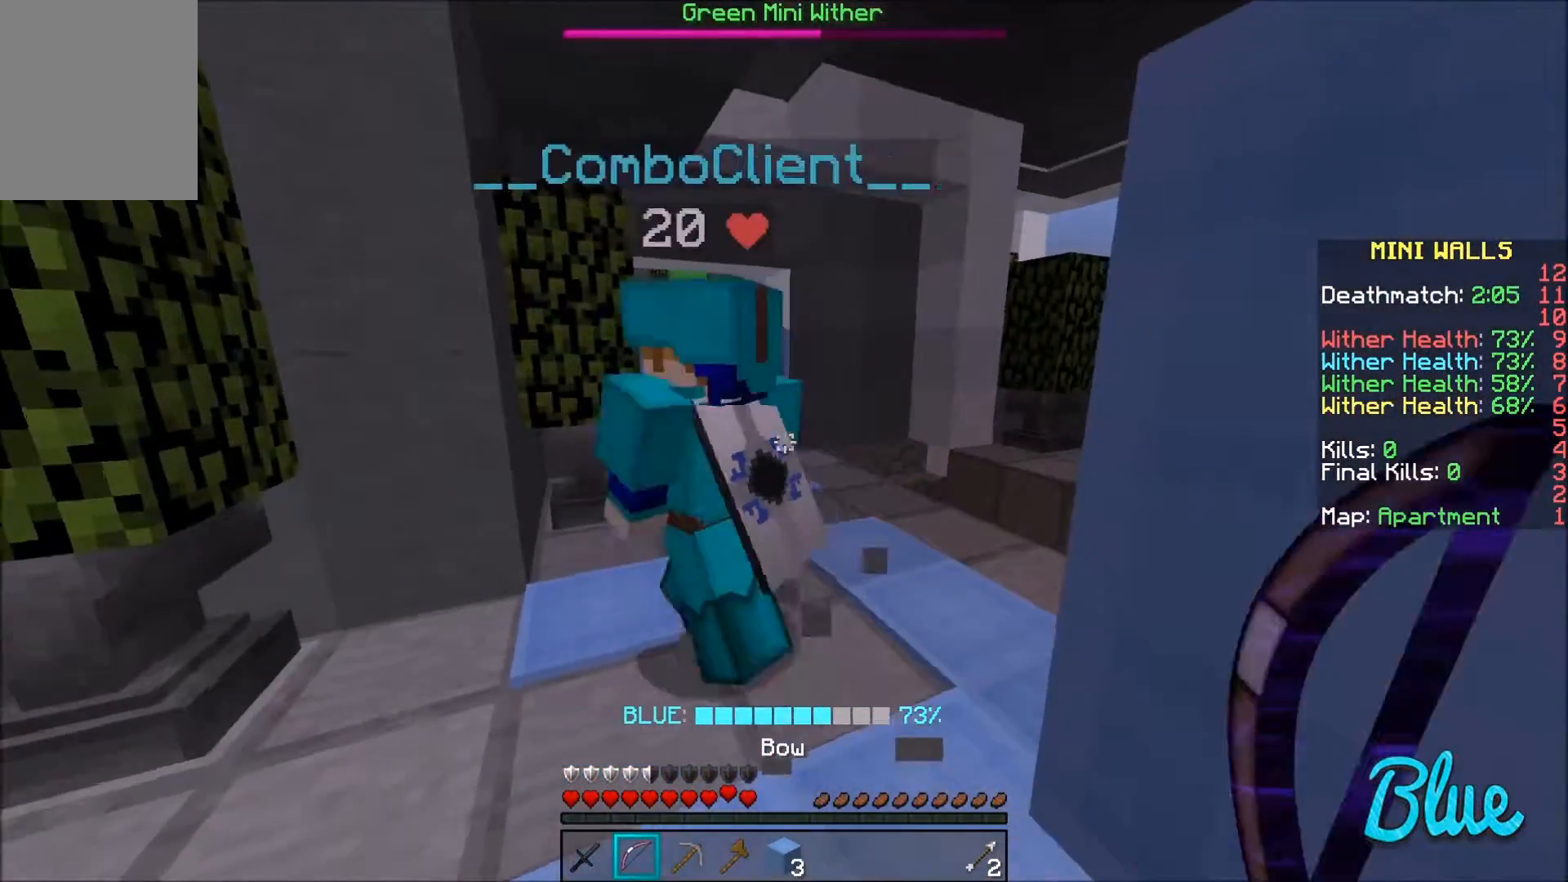
{"keys": ["d", "w"], "mouse": [], "events": [[33, "a", "down"], [33, "w", "down"], [233, "a", "up"], [300, "d", "down"]]}
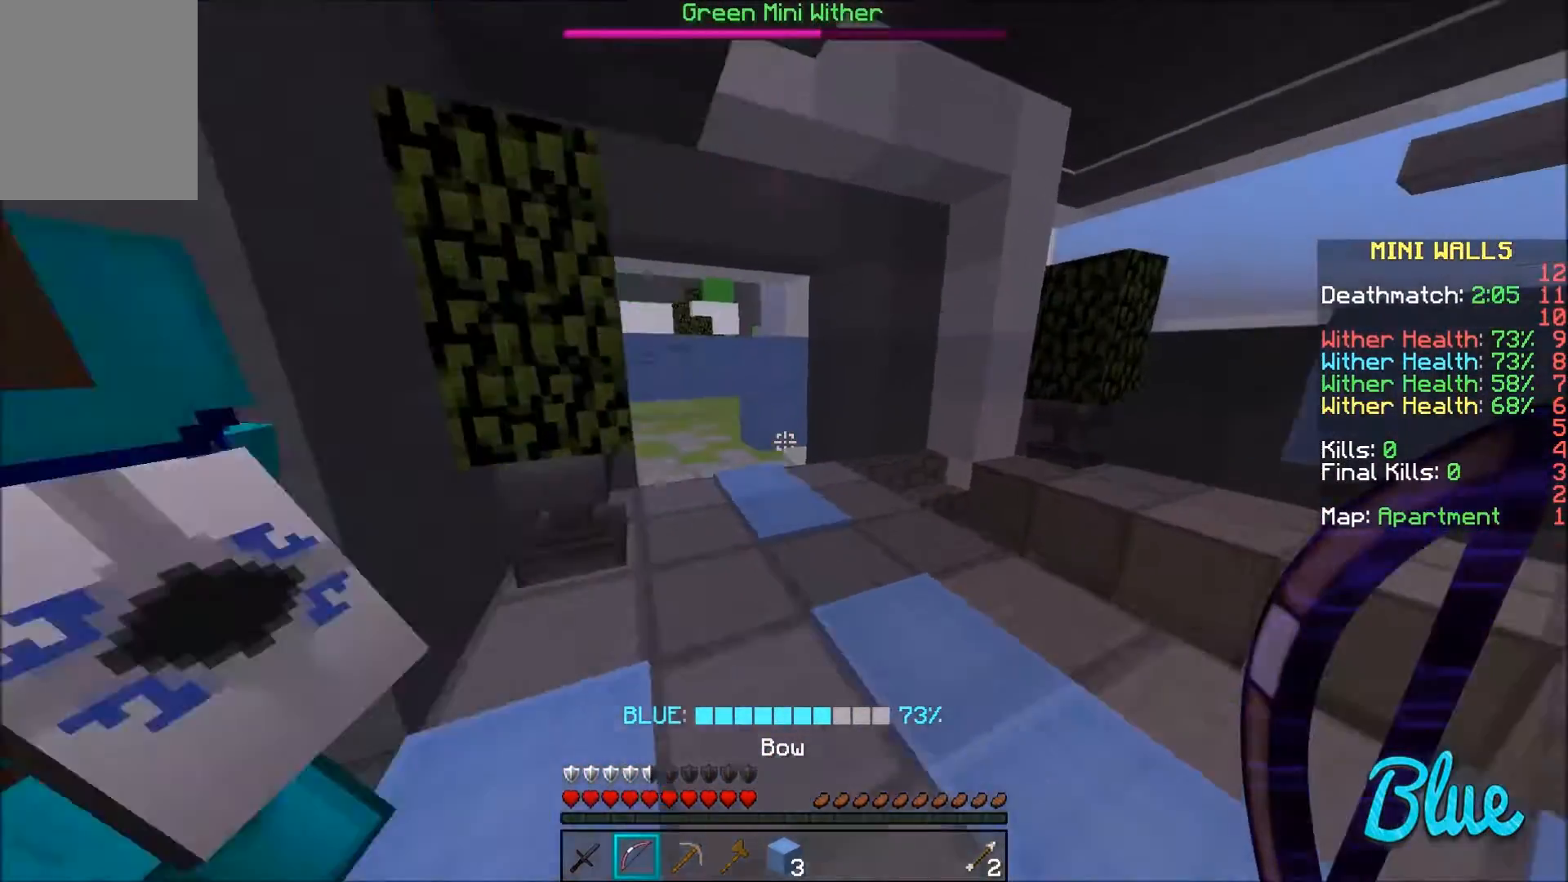
{"keys": [], "mouse": [], "events": [[34, "w", "up"], [267, "d", "up"]]}
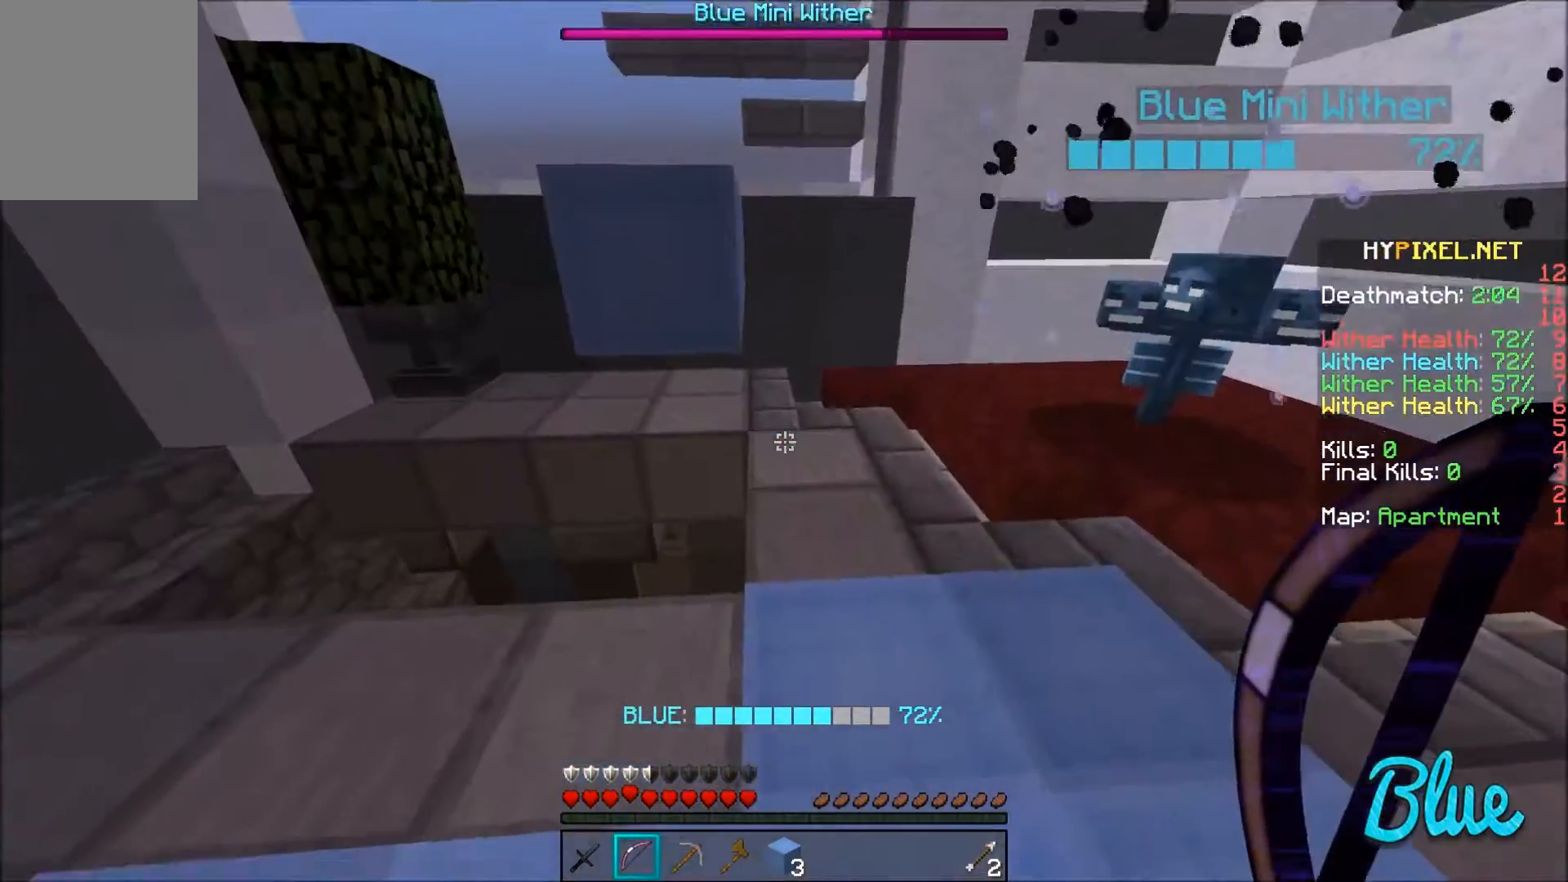
{"keys": ["a", "w"], "mouse": [], "events": [[33, "a", "down"], [33, "w", "down"]]}
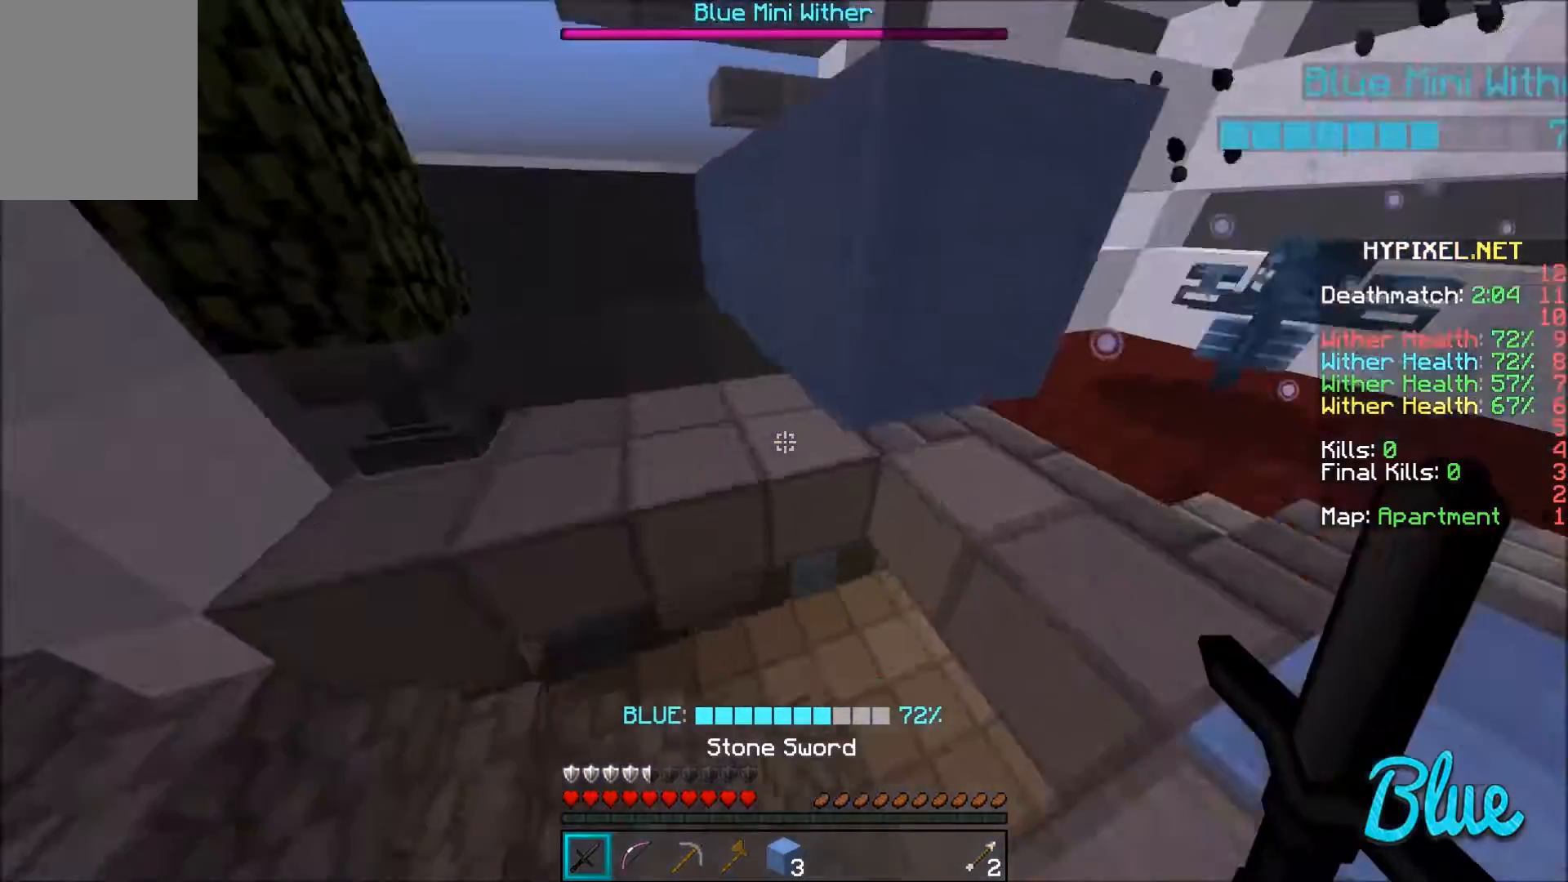
{"keys": ["w"], "mouse": [], "events": [[34, "a", "up"], [100, "d", "down"], [434, "d", "up"]]}
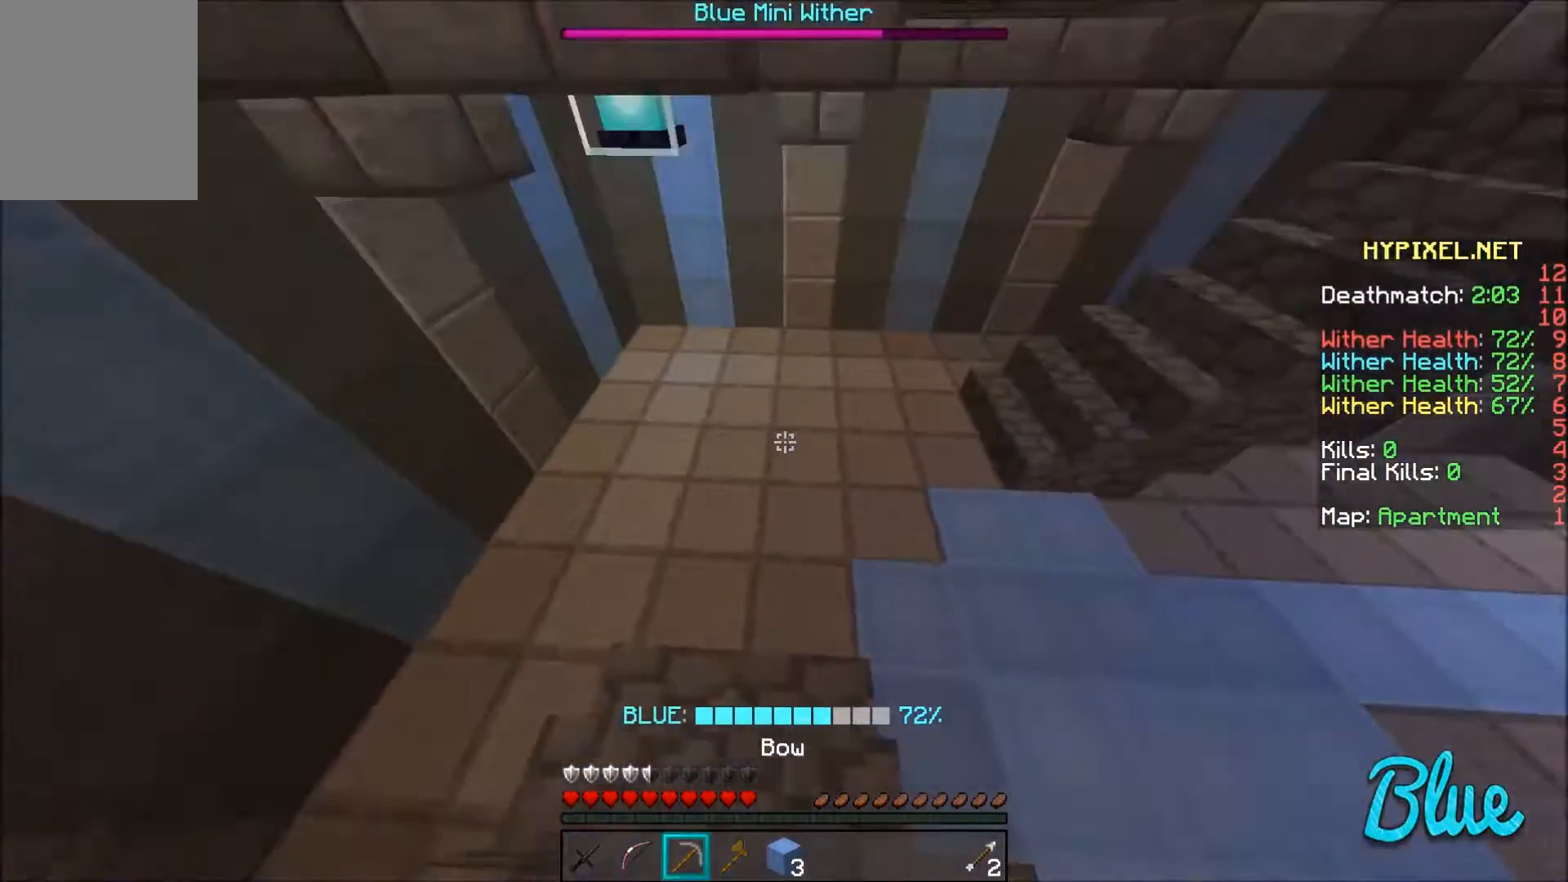
{"keys": [], "mouse": ["left"], "events": [[333, "mouse_left", "down"], [367, "w", "up"]]}
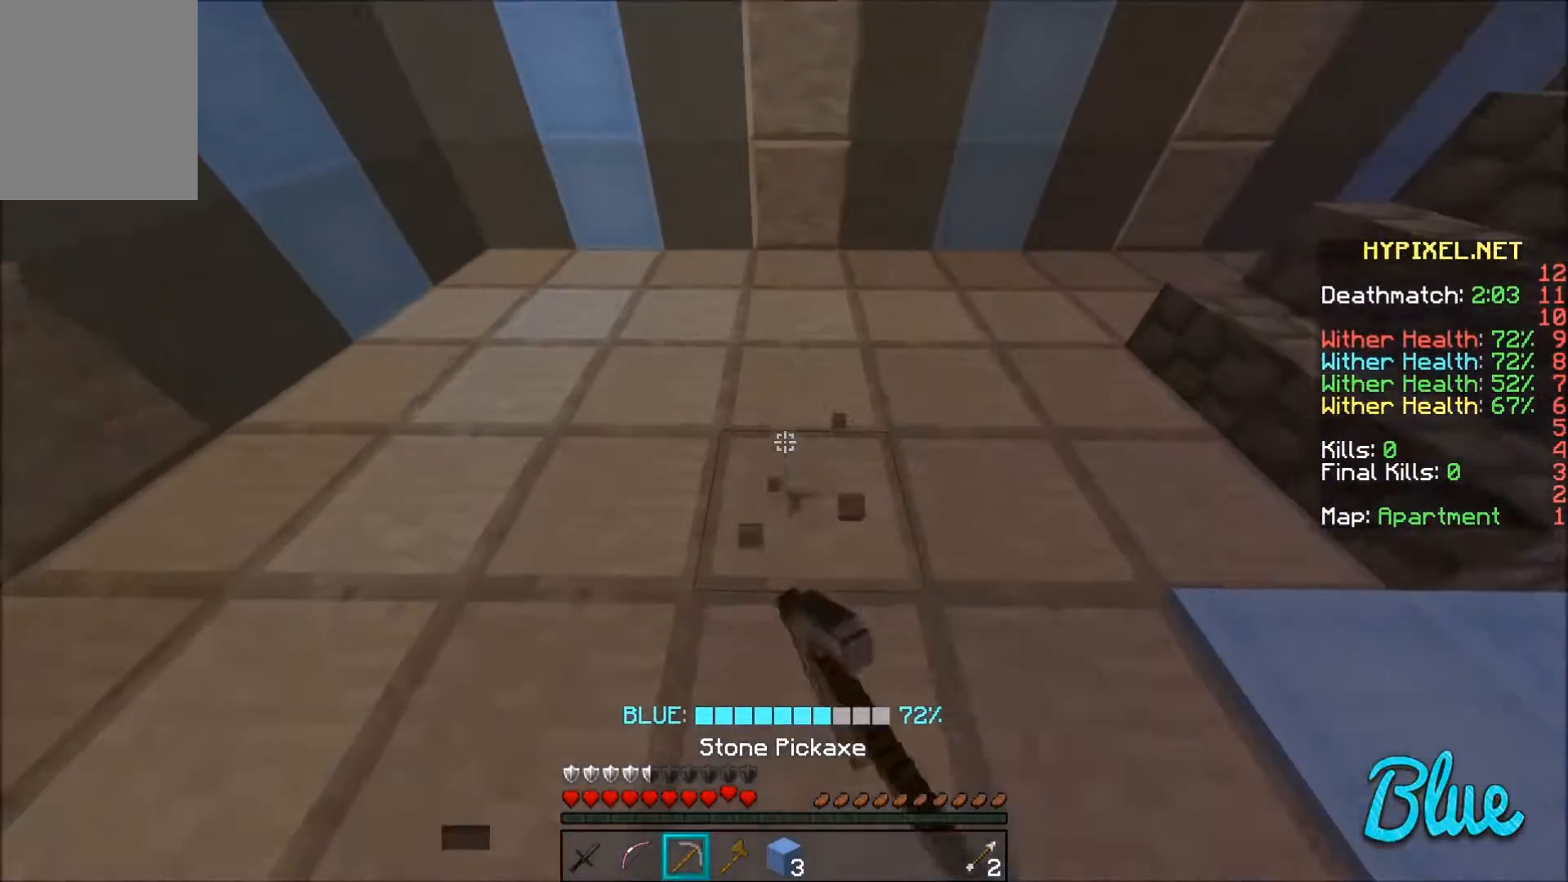
{"keys": [], "mouse": ["left"], "events": []}
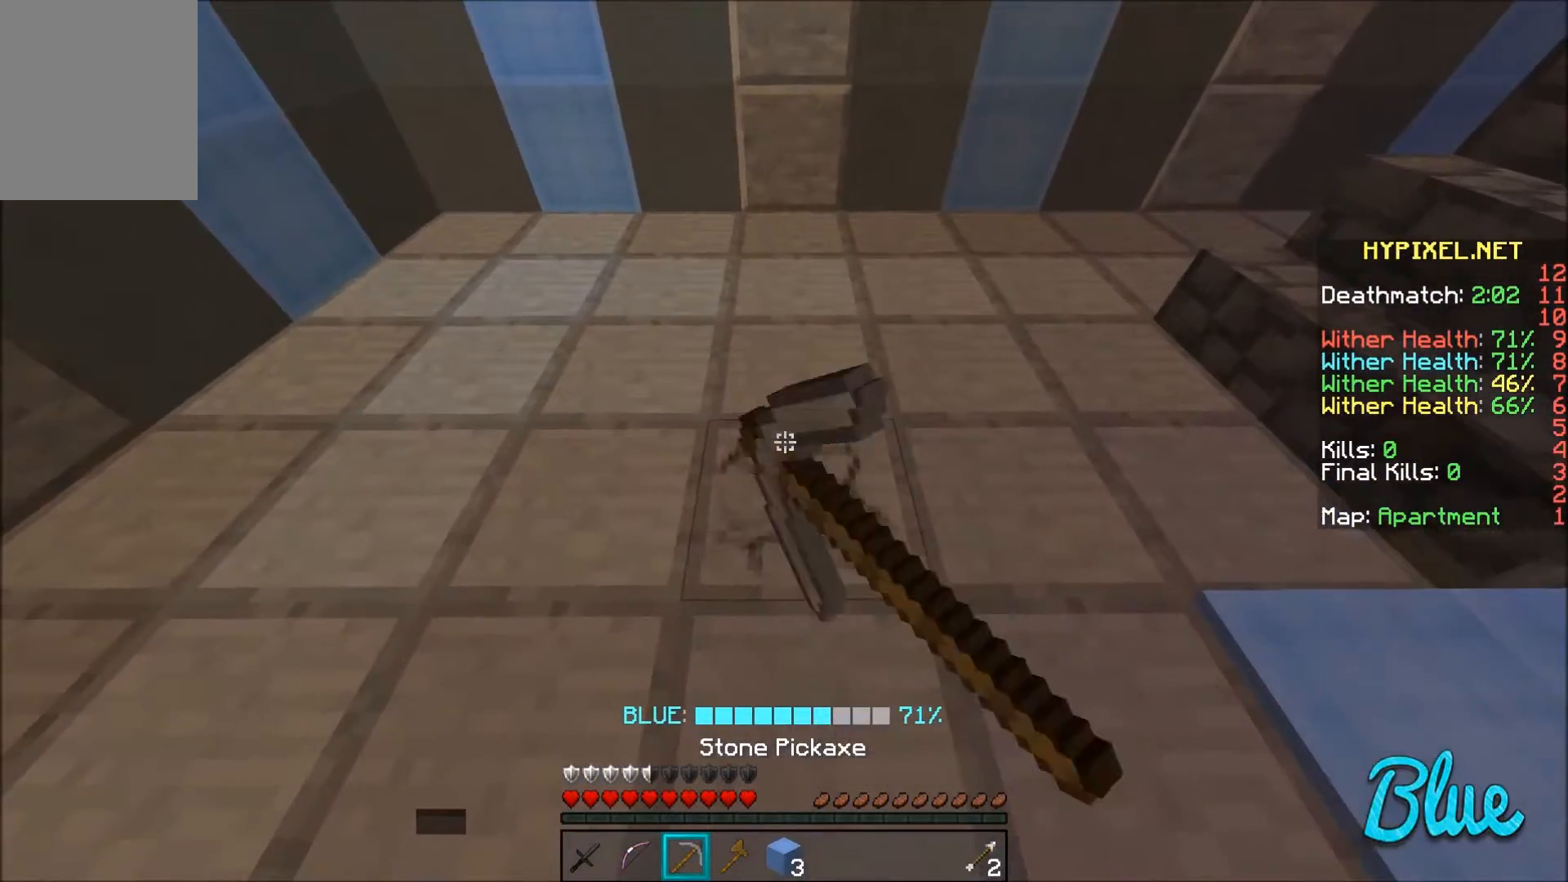
{"keys": [], "mouse": ["left"], "events": []}
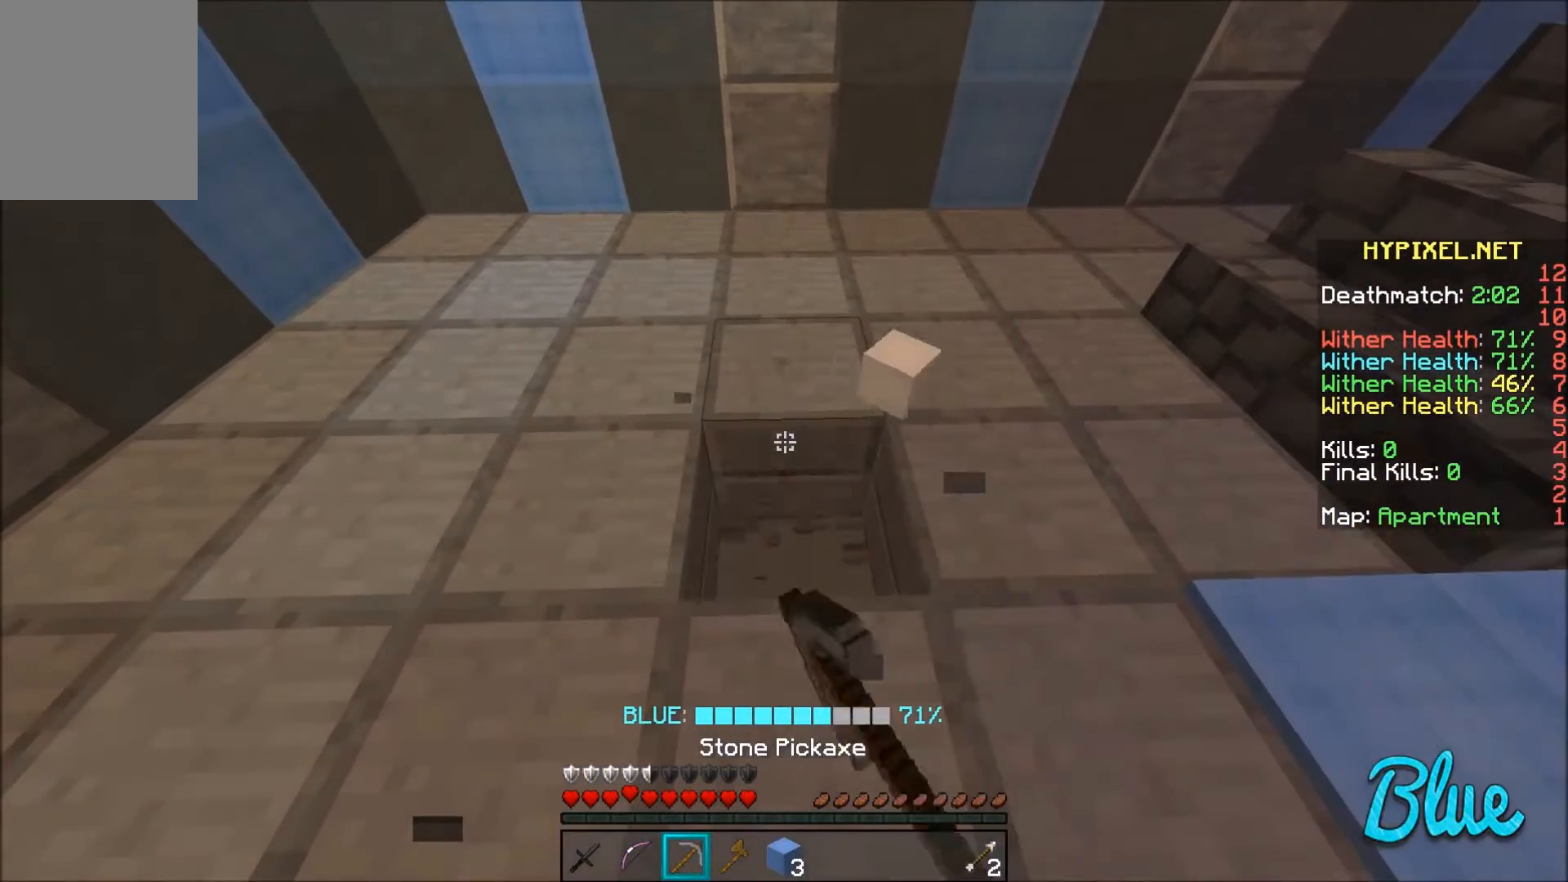
{"keys": [], "mouse": ["left"], "events": []}
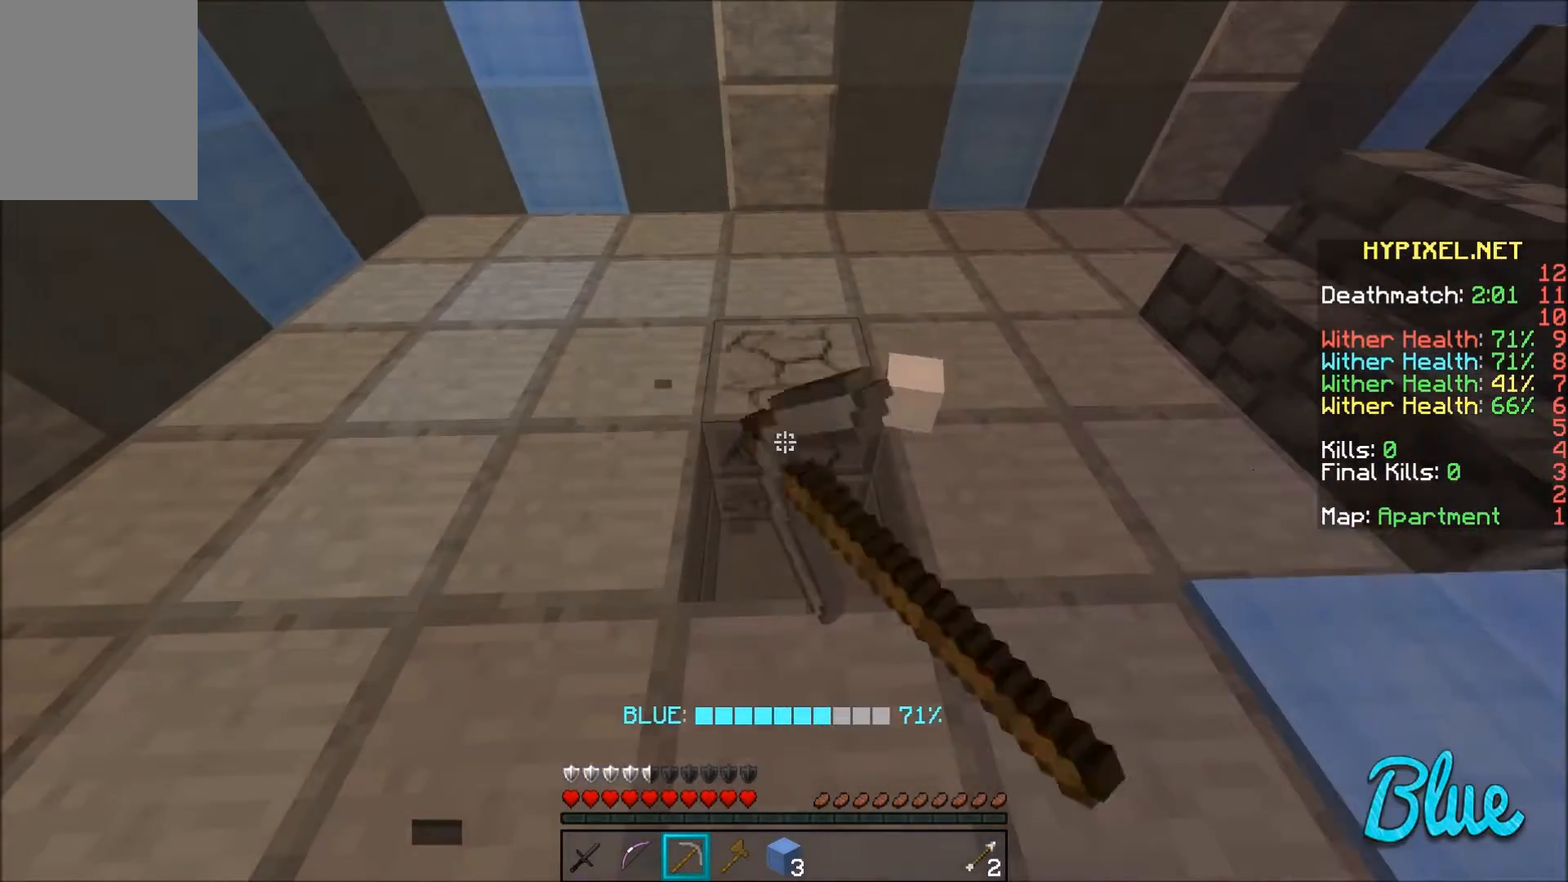
{"keys": [], "mouse": ["left"], "events": [[167, "w", "down"], [367, "d", "down"], [434, "w", "up"], [467, "d", "up"]]}
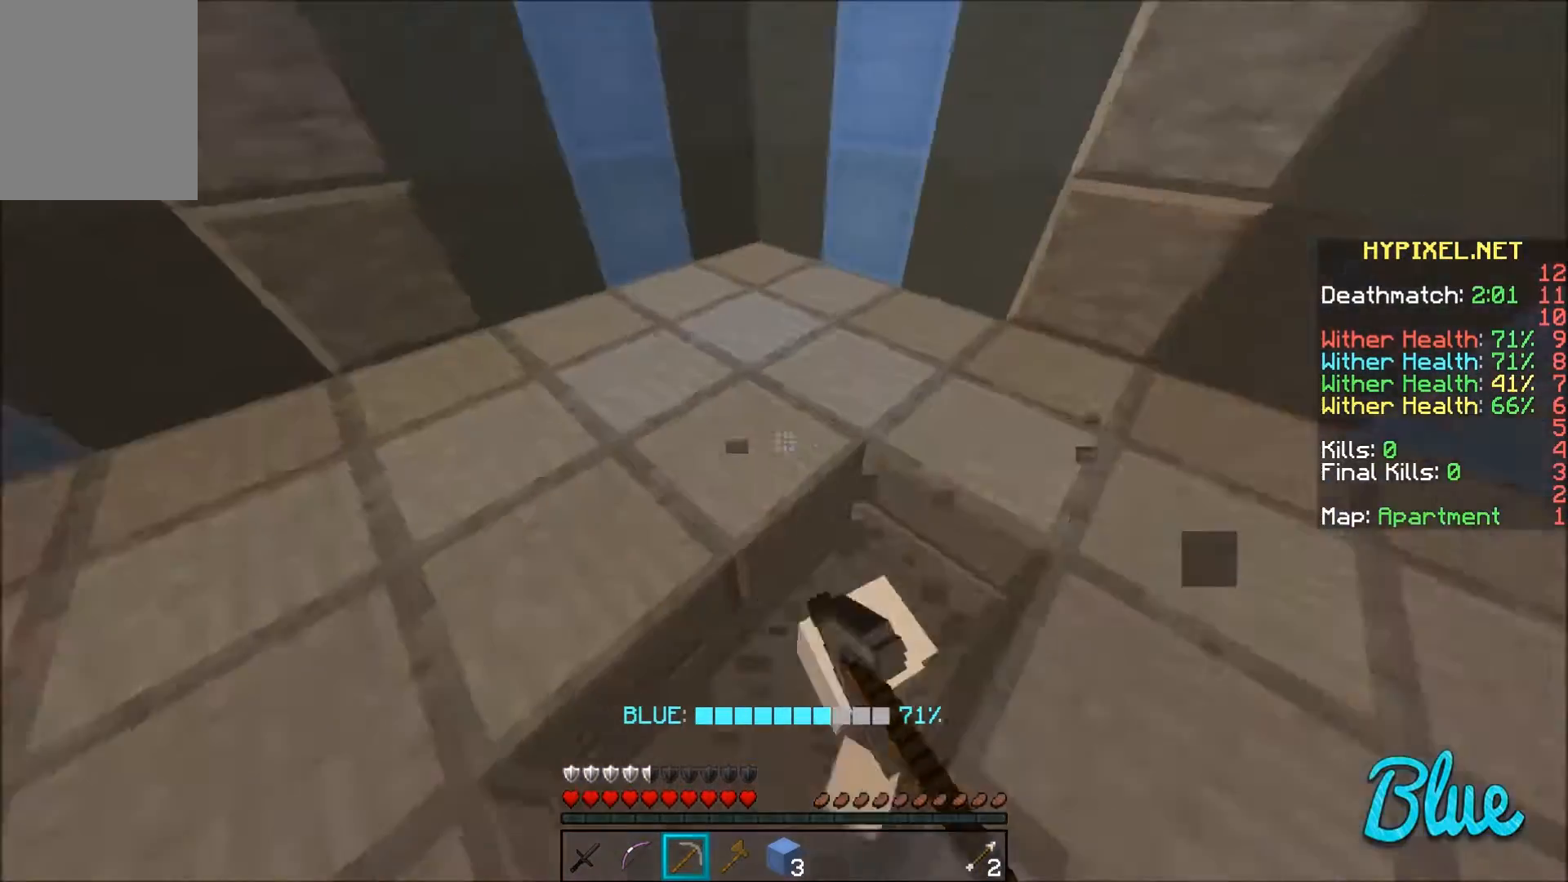
{"keys": [], "mouse": ["left"], "events": []}
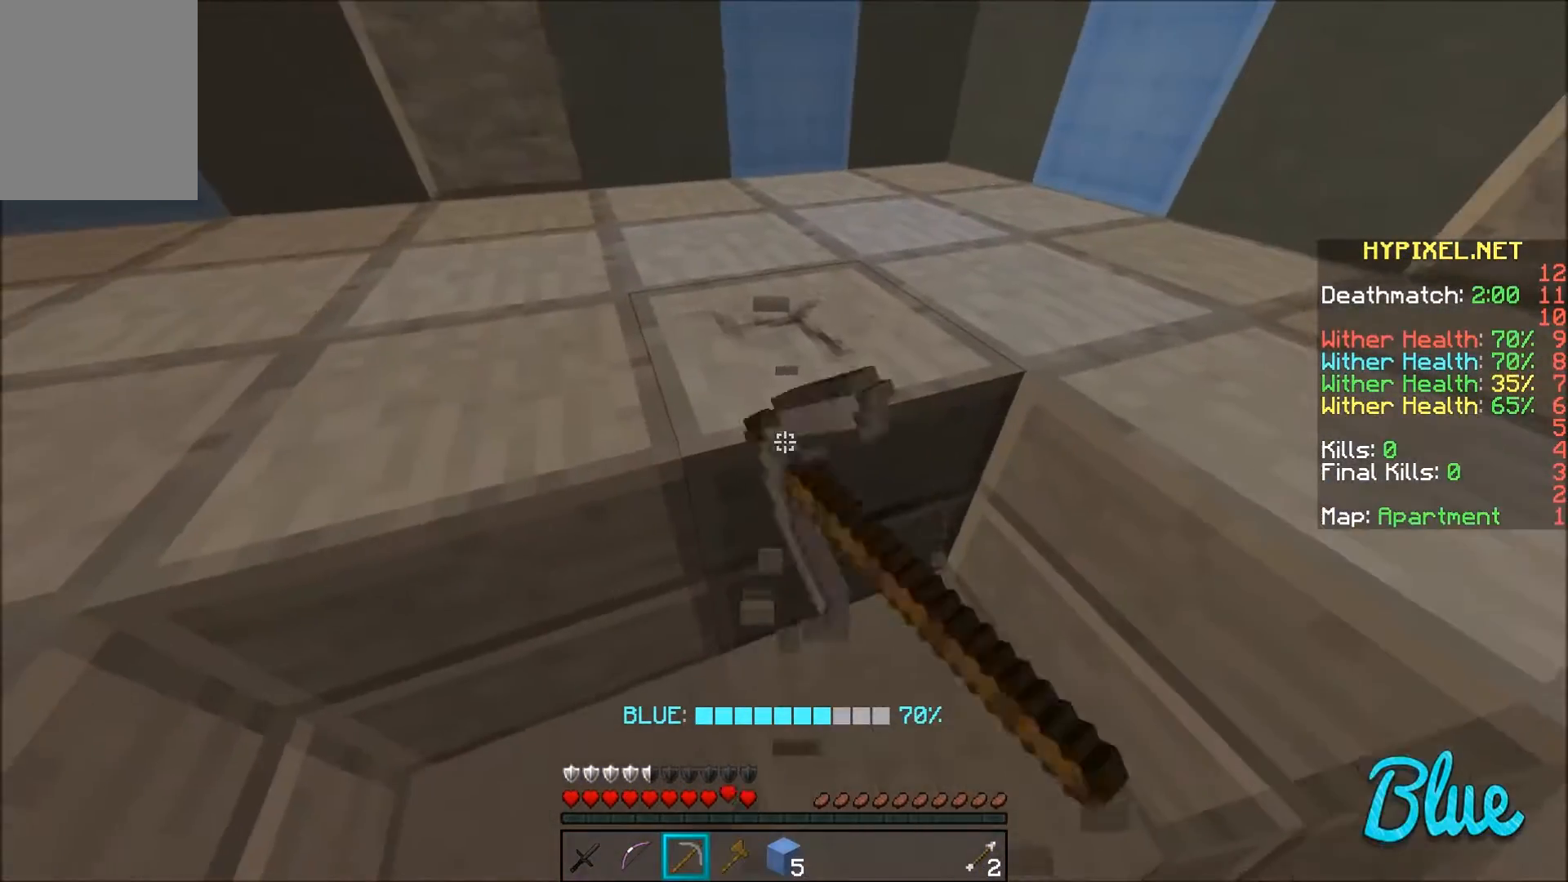
{"keys": [], "mouse": ["left"], "events": []}
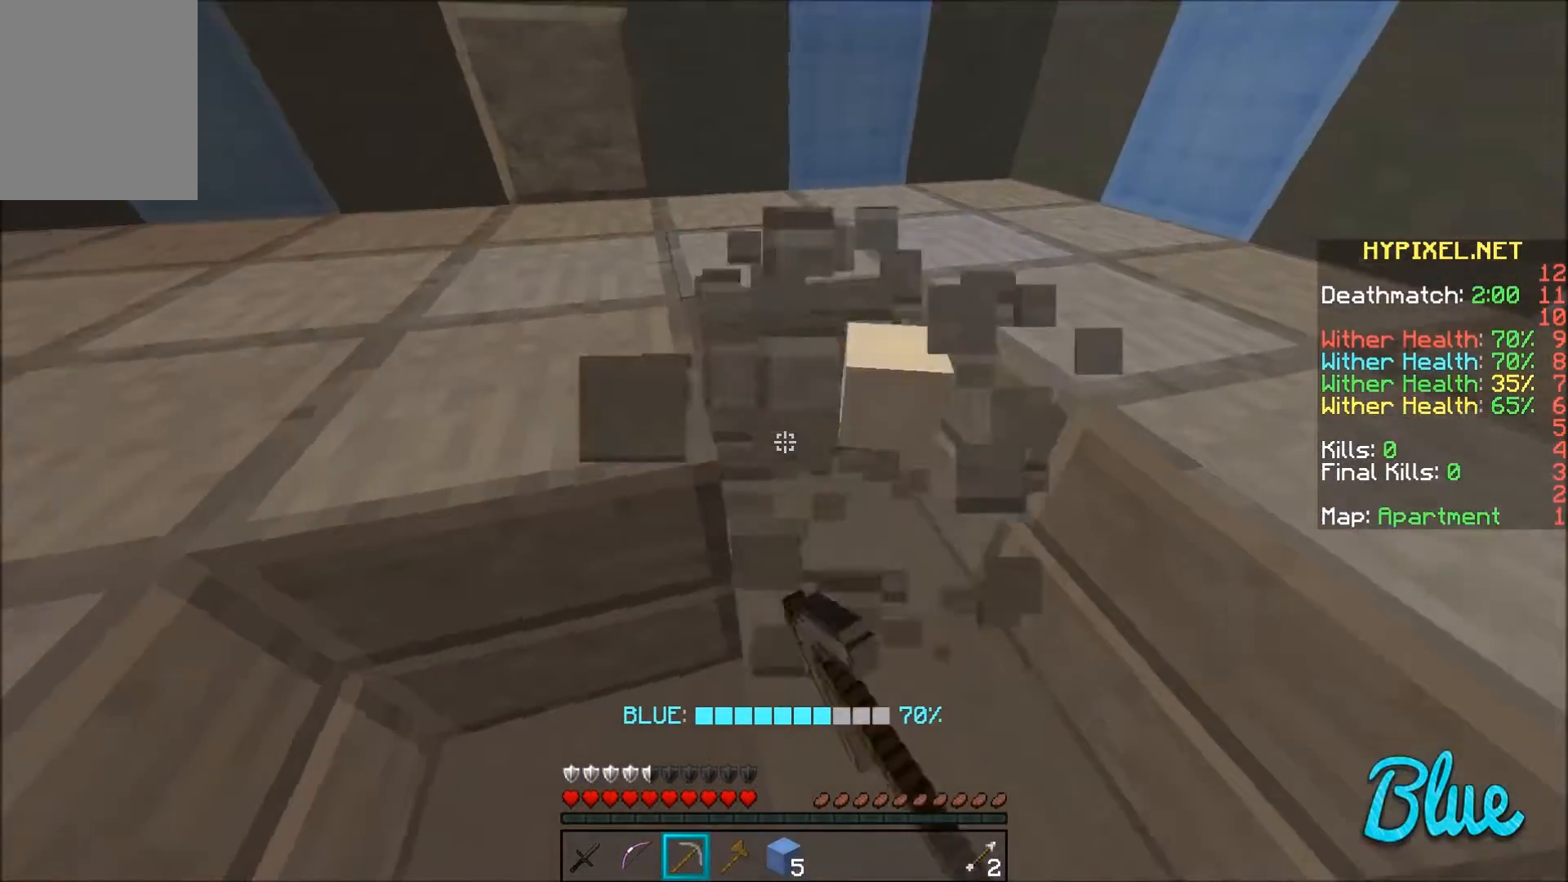
{"keys": [], "mouse": ["left"], "events": [[34, "d", "down"], [234, "d", "up"]]}
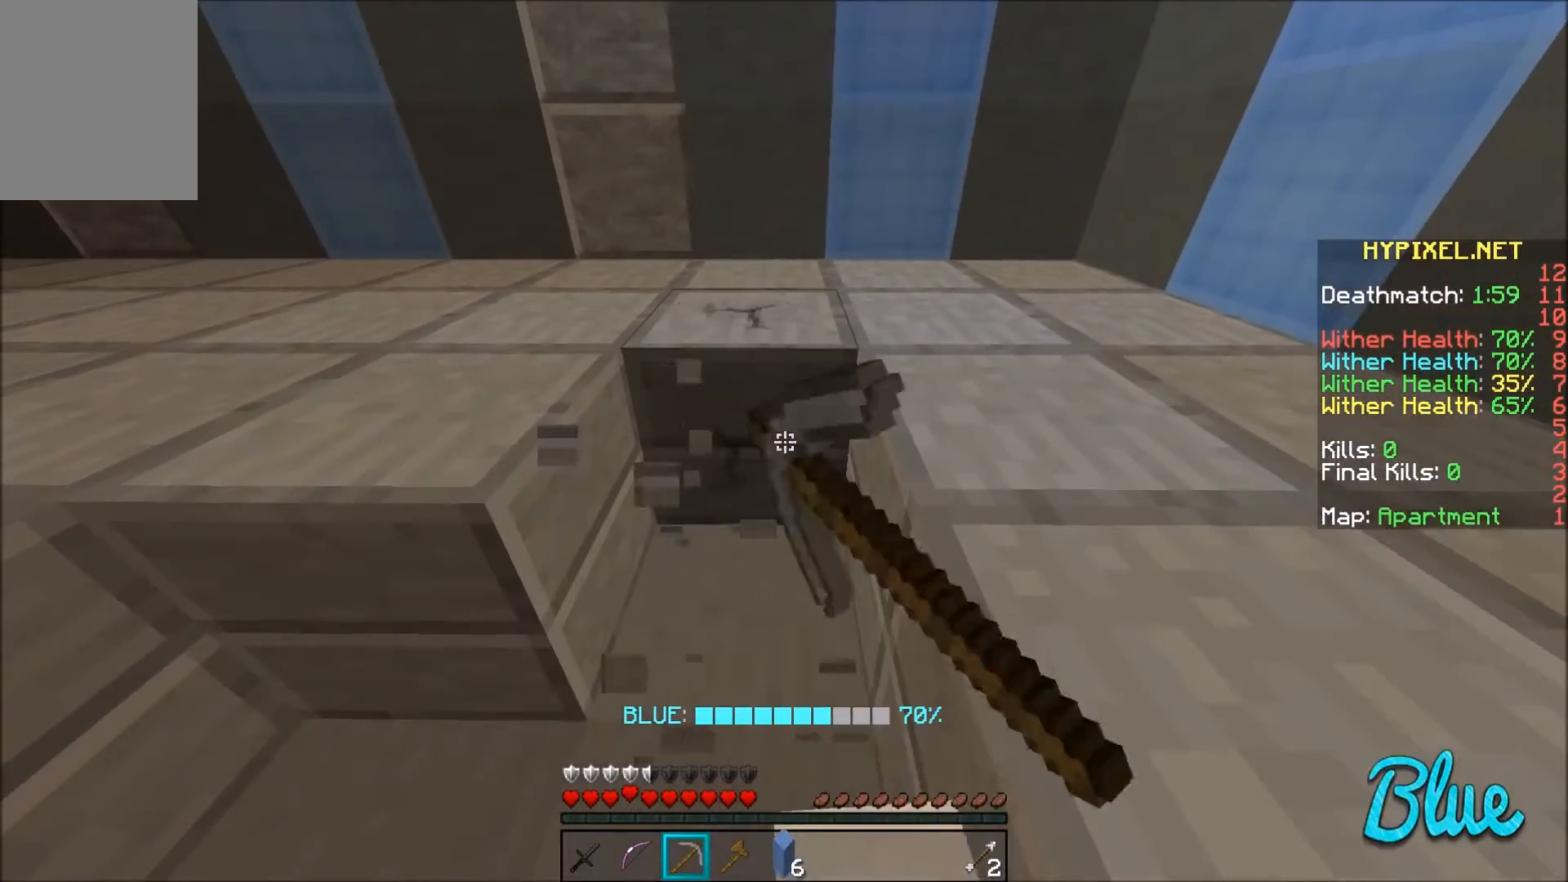
{"keys": ["w"], "mouse": ["left"], "events": [[433, "w", "down"]]}
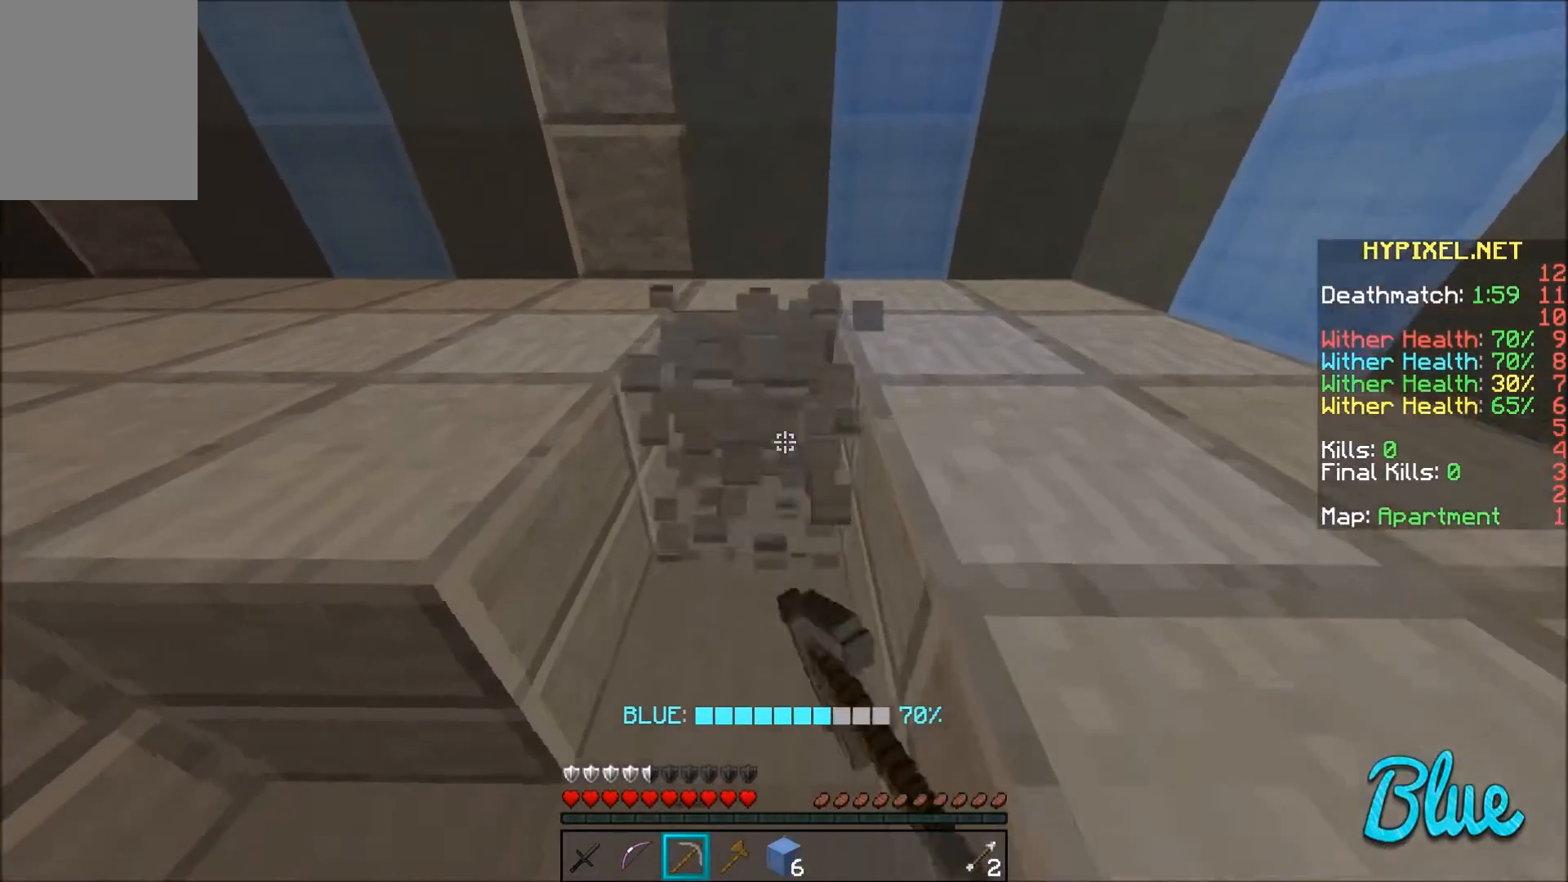
{"keys": [], "mouse": ["left"], "events": [[134, "d", "down"], [301, "w", "up"], [401, "d", "up"]]}
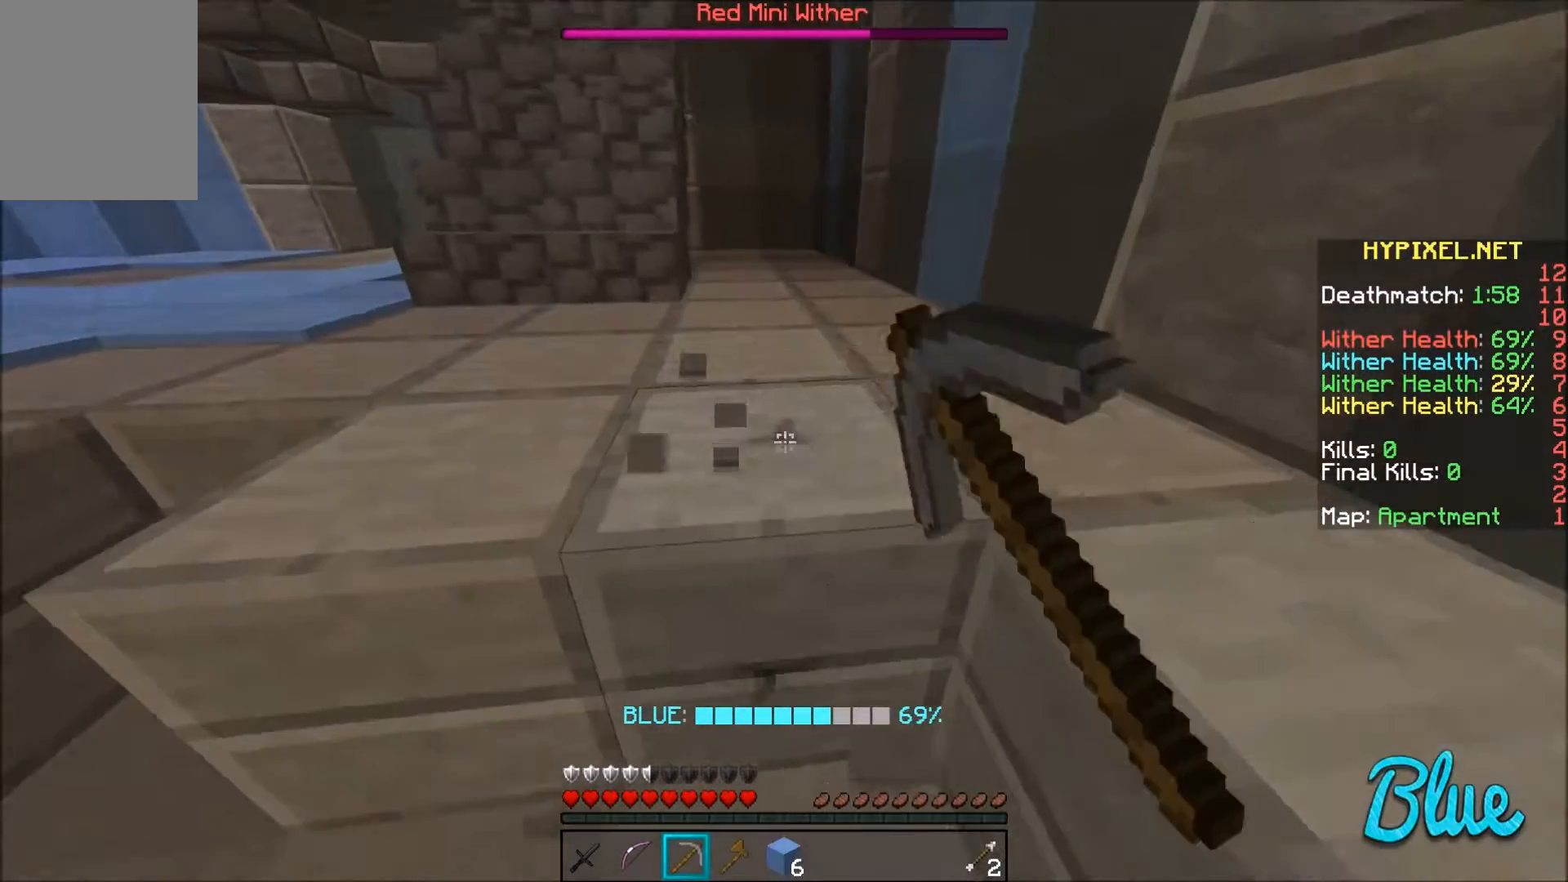
{"keys": [], "mouse": ["left"], "events": []}
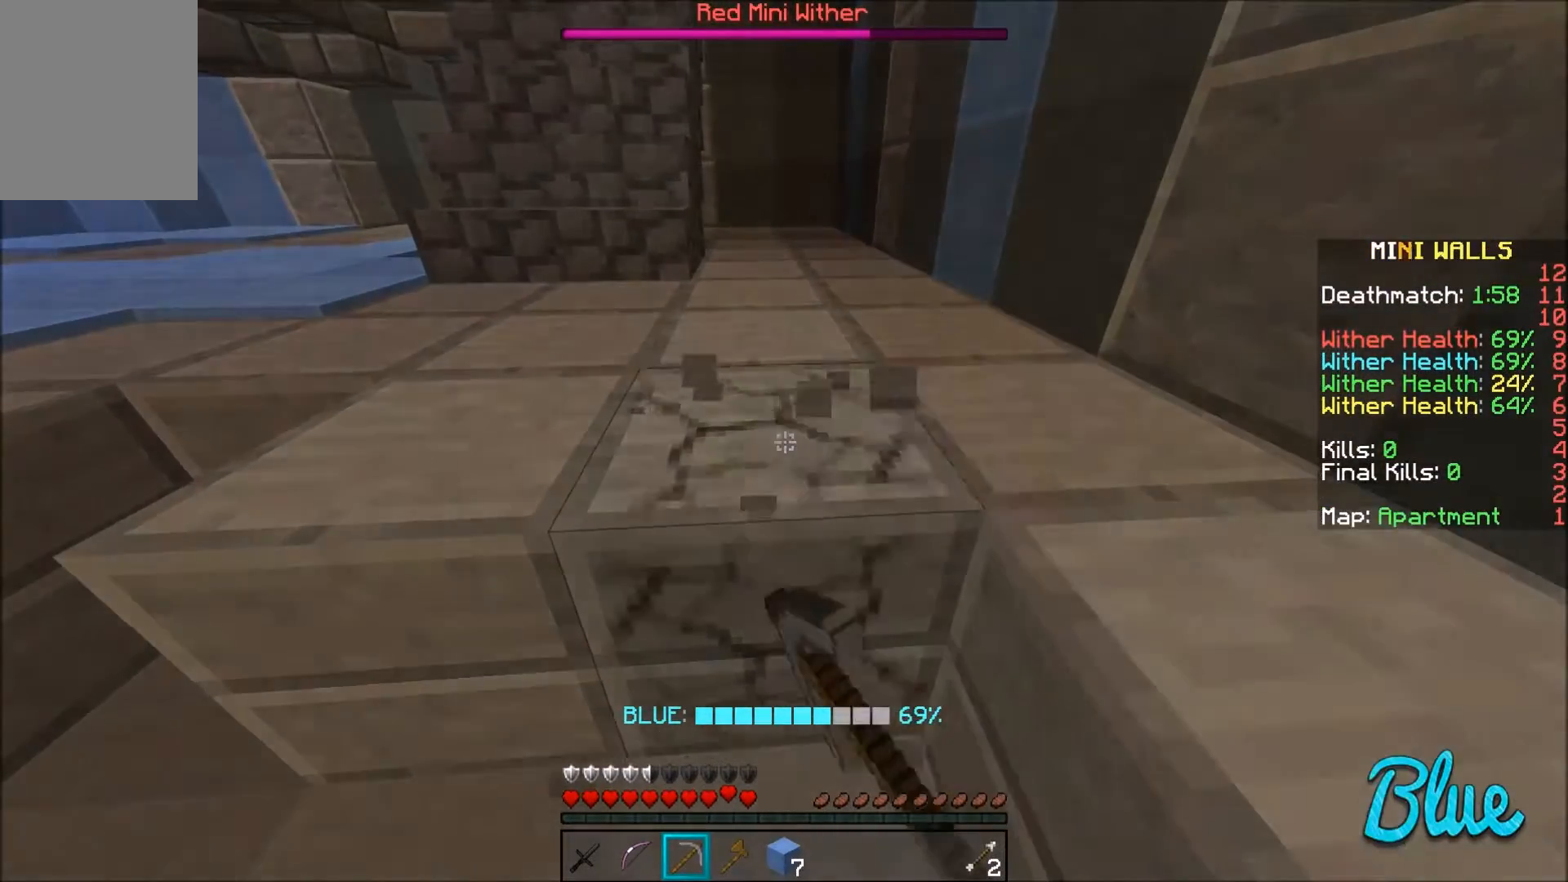
{"keys": [], "mouse": ["left"], "events": []}